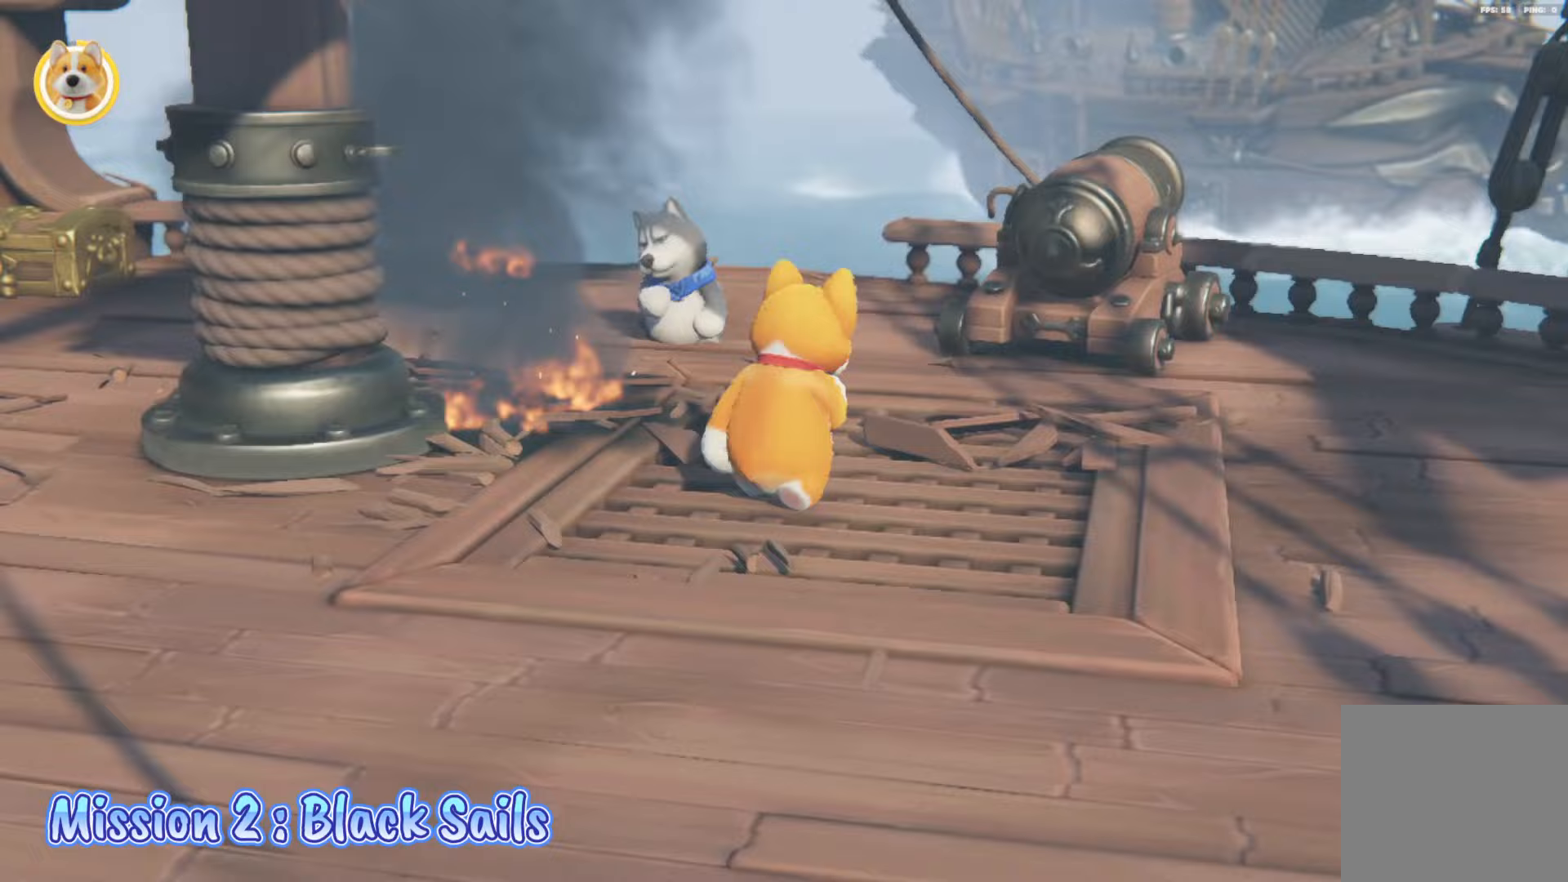
Gameplay with a controller (Xbox layout); each line is a JSON object with the inputs held at the frame after it. "events" lists button and stick changes between this image and that frame as [ms after this image, input, new state], when the widget could be followed in between.
{"buttons": [], "left_stick": "right", "right_stick": "up-right", "events": [[50, "A", "down"], [117, "A", "up"], [117, "left_stick", "up"], [367, "right_stick", "up-right"], [500, "left_stick", "right"]]}
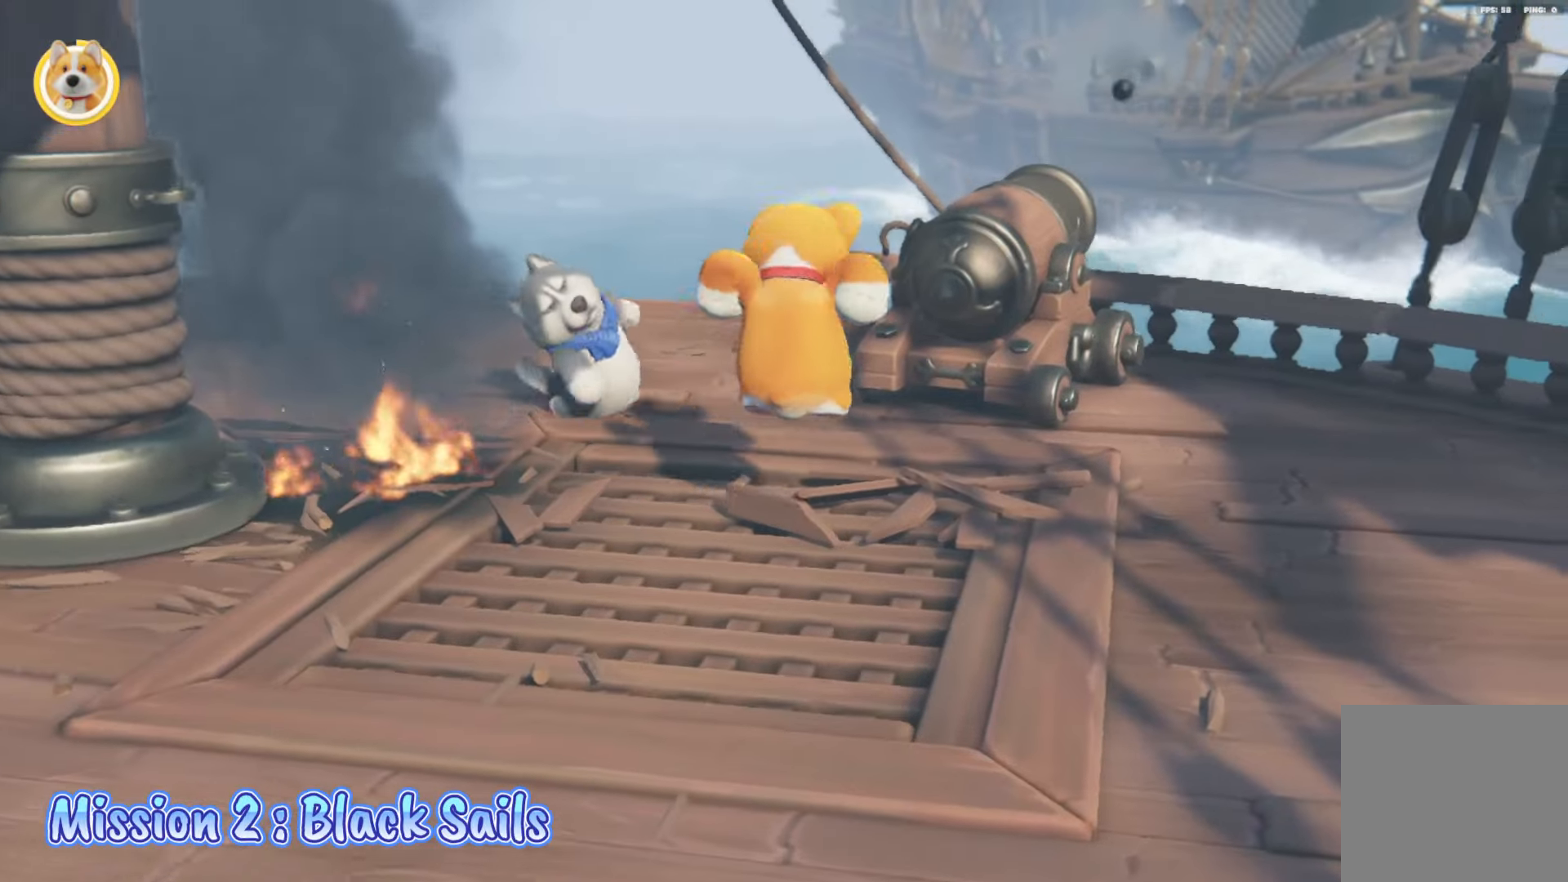
{"buttons": ["L2"], "left_stick": "down", "right_stick": "center", "events": [[150, "left_stick", "down-right"], [150, "right_stick", "center"], [300, "left_stick", "down"], [333, "L2", "down"]]}
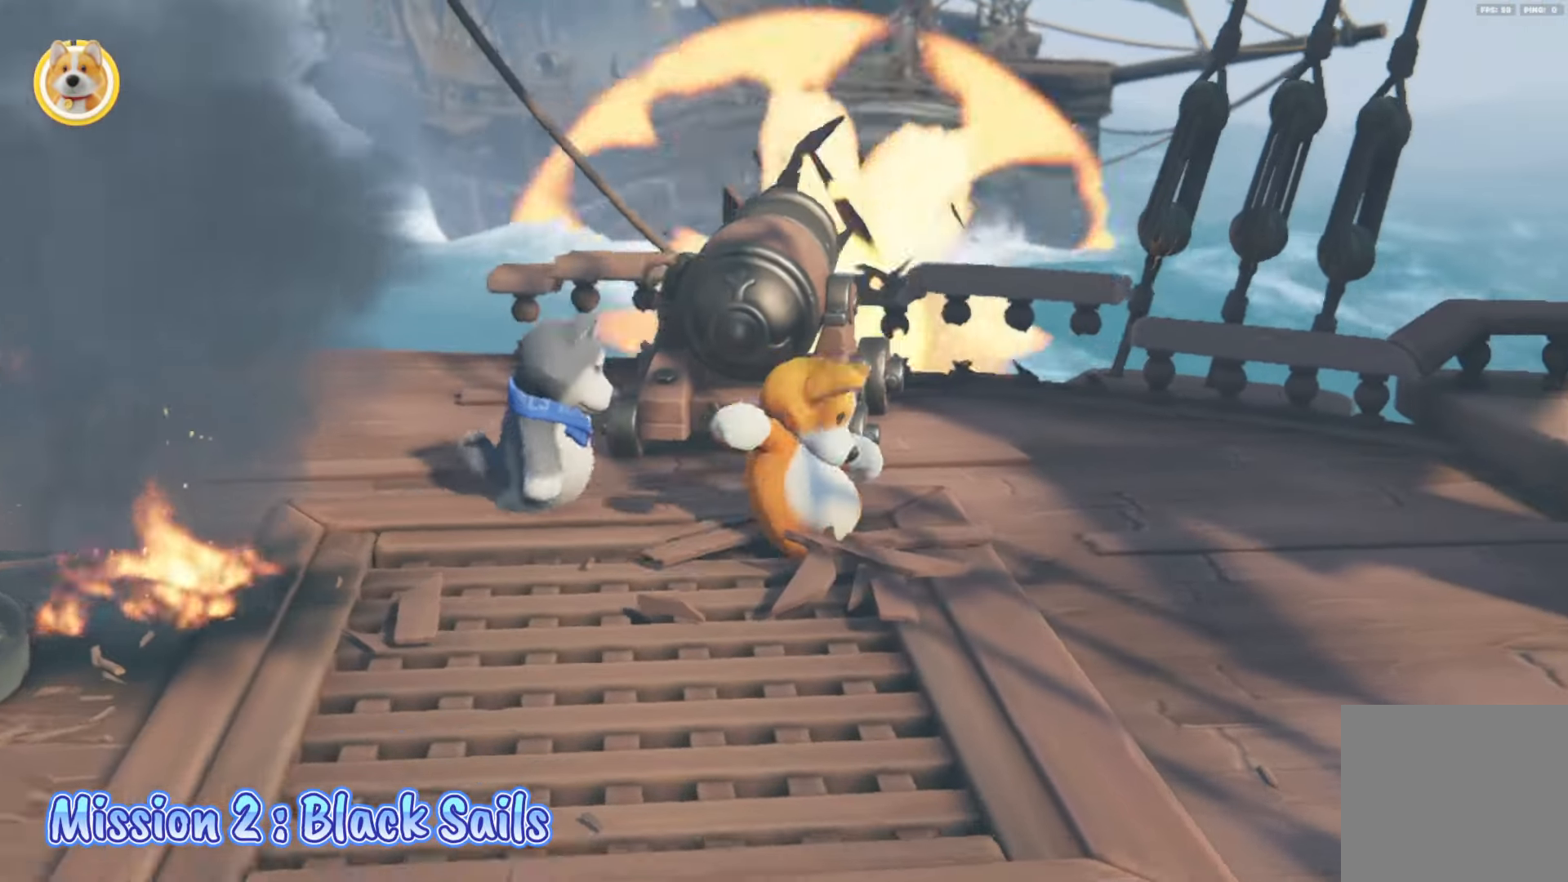
{"buttons": ["L2"], "left_stick": "left", "right_stick": "center", "events": [[67, "left_stick", "left"], [117, "left_stick", "up-left"], [150, "right_stick", "down"], [367, "left_stick", "left"], [383, "right_stick", "center"]]}
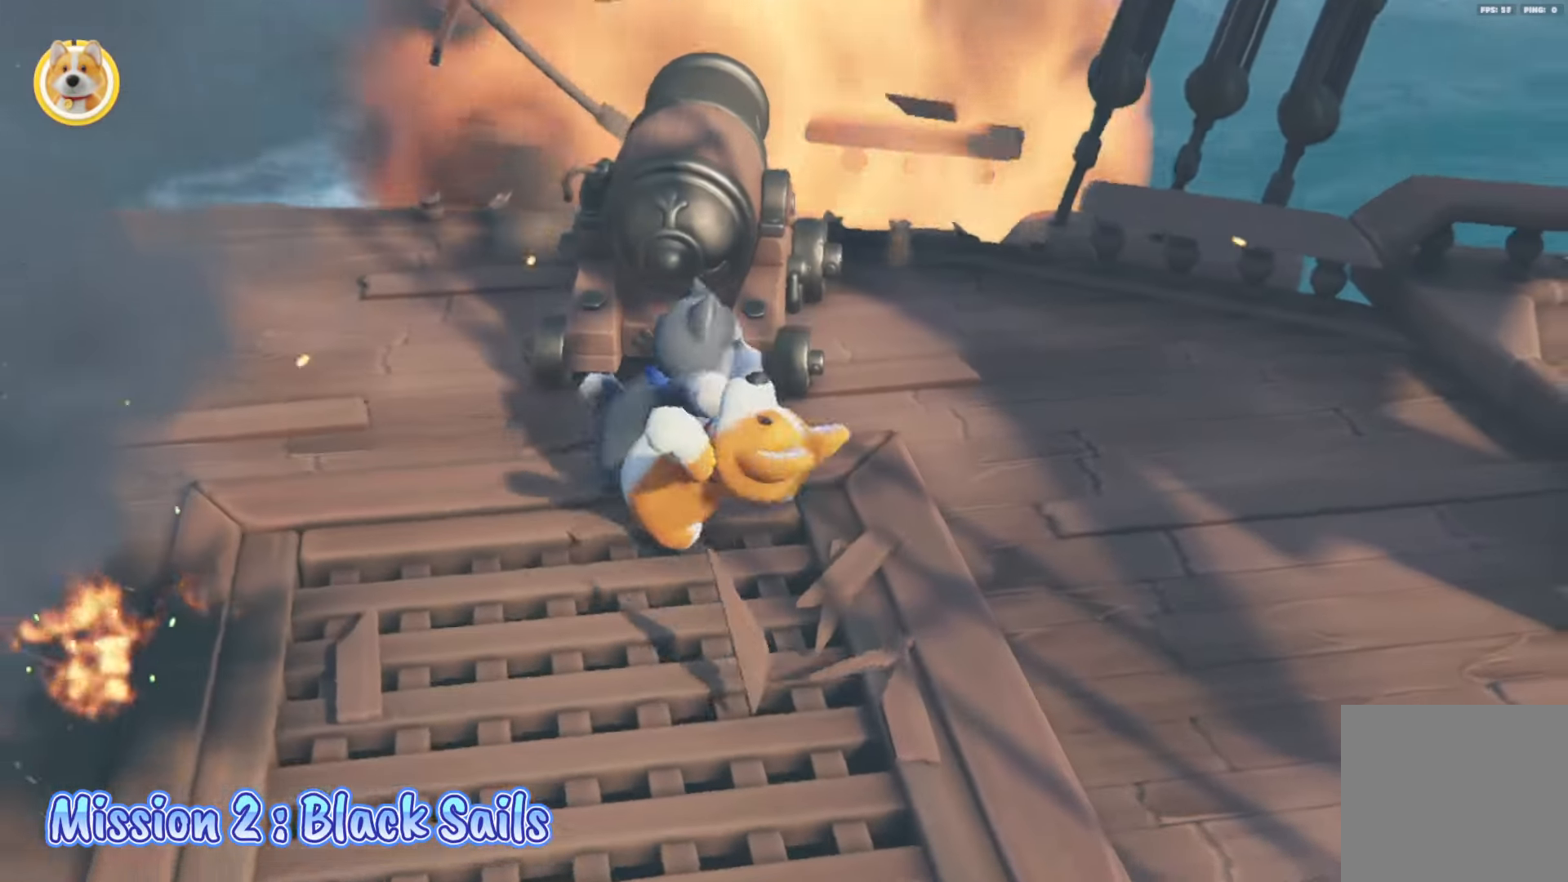
{"buttons": [], "left_stick": "down-right", "right_stick": "up", "events": [[33, "right_stick", "up"], [100, "L2", "up"], [233, "left_stick", "down"], [283, "left_stick", "down-right"]]}
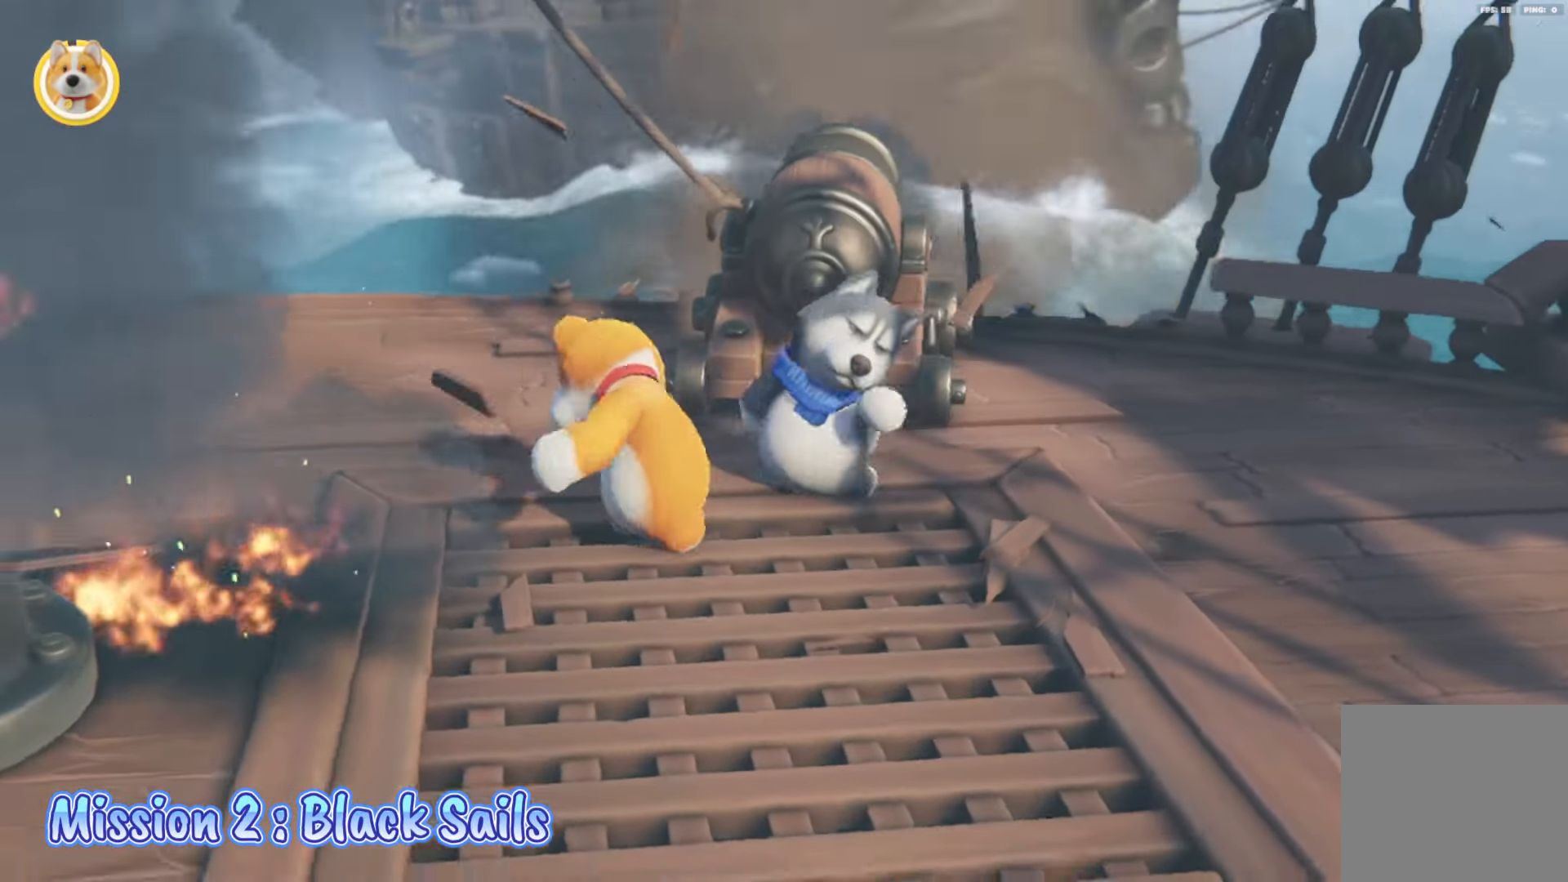
{"buttons": [], "left_stick": "down-right", "right_stick": "up", "events": []}
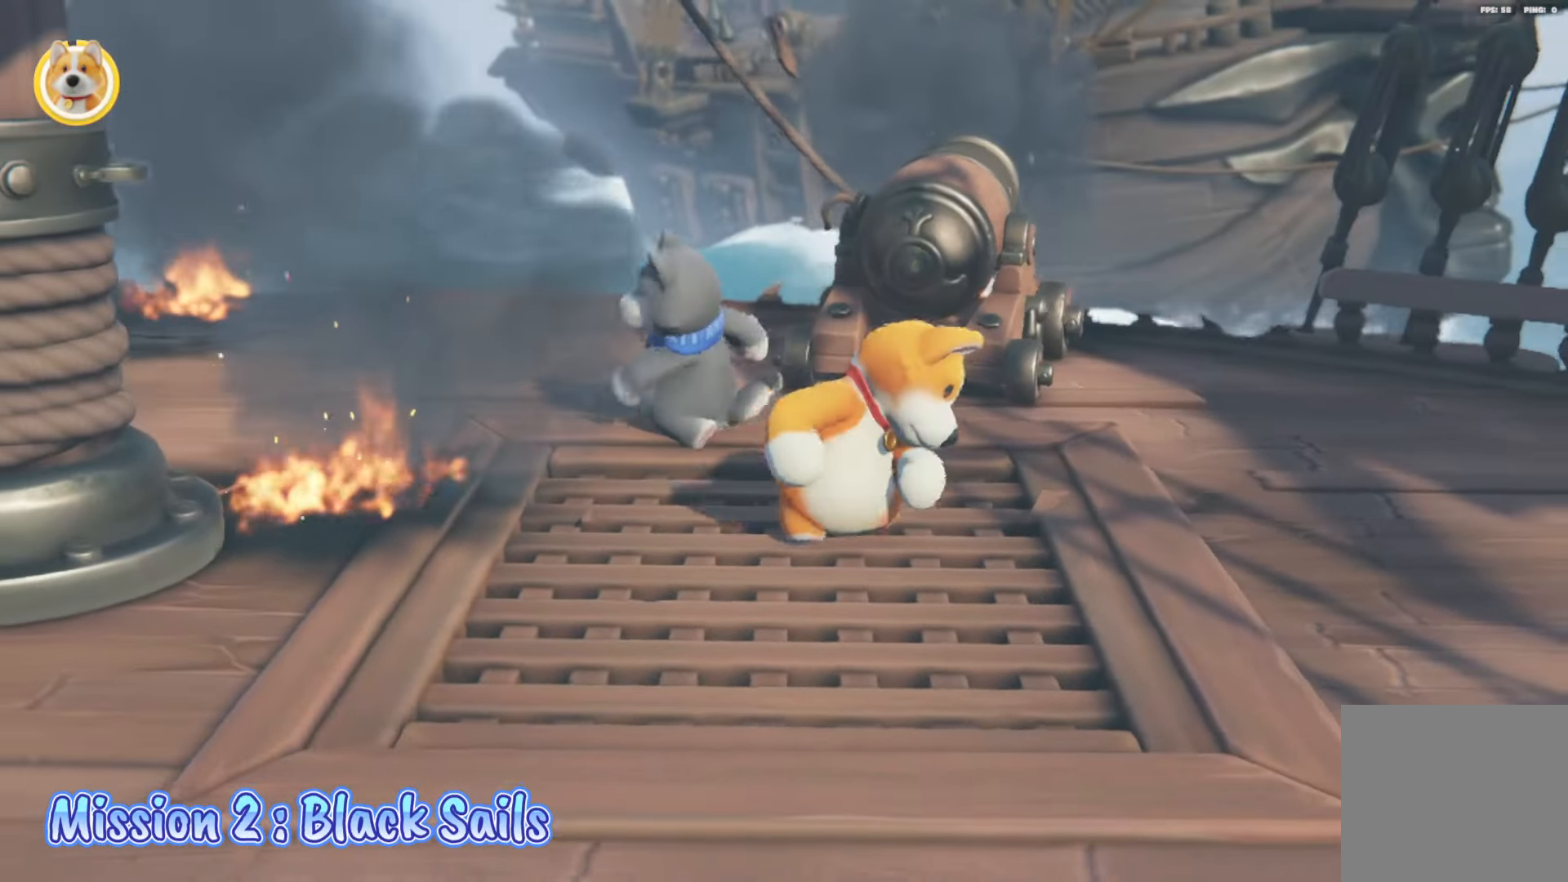
{"buttons": [], "left_stick": "up-left", "right_stick": "center", "events": [[100, "right_stick", "up-right"], [167, "left_stick", "down"], [200, "right_stick", "center"], [433, "left_stick", "left"], [483, "left_stick", "up-left"]]}
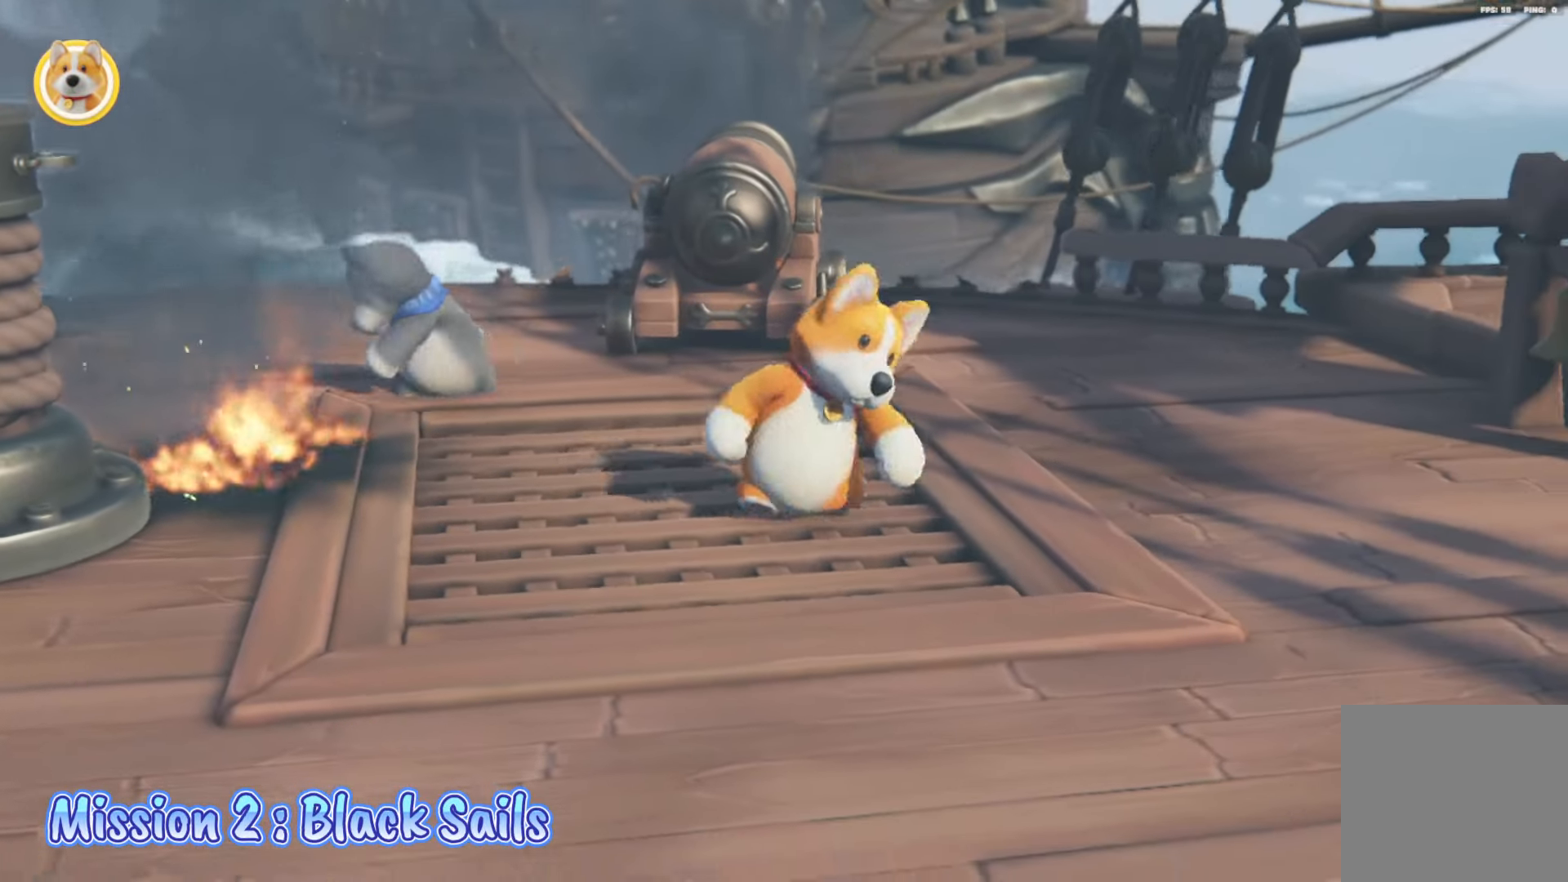
{"buttons": ["L2"], "left_stick": "up", "right_stick": "up", "events": [[33, "L2", "down"], [150, "left_stick", "up"], [183, "L2", "up"], [233, "right_stick", "up"], [467, "L2", "down"]]}
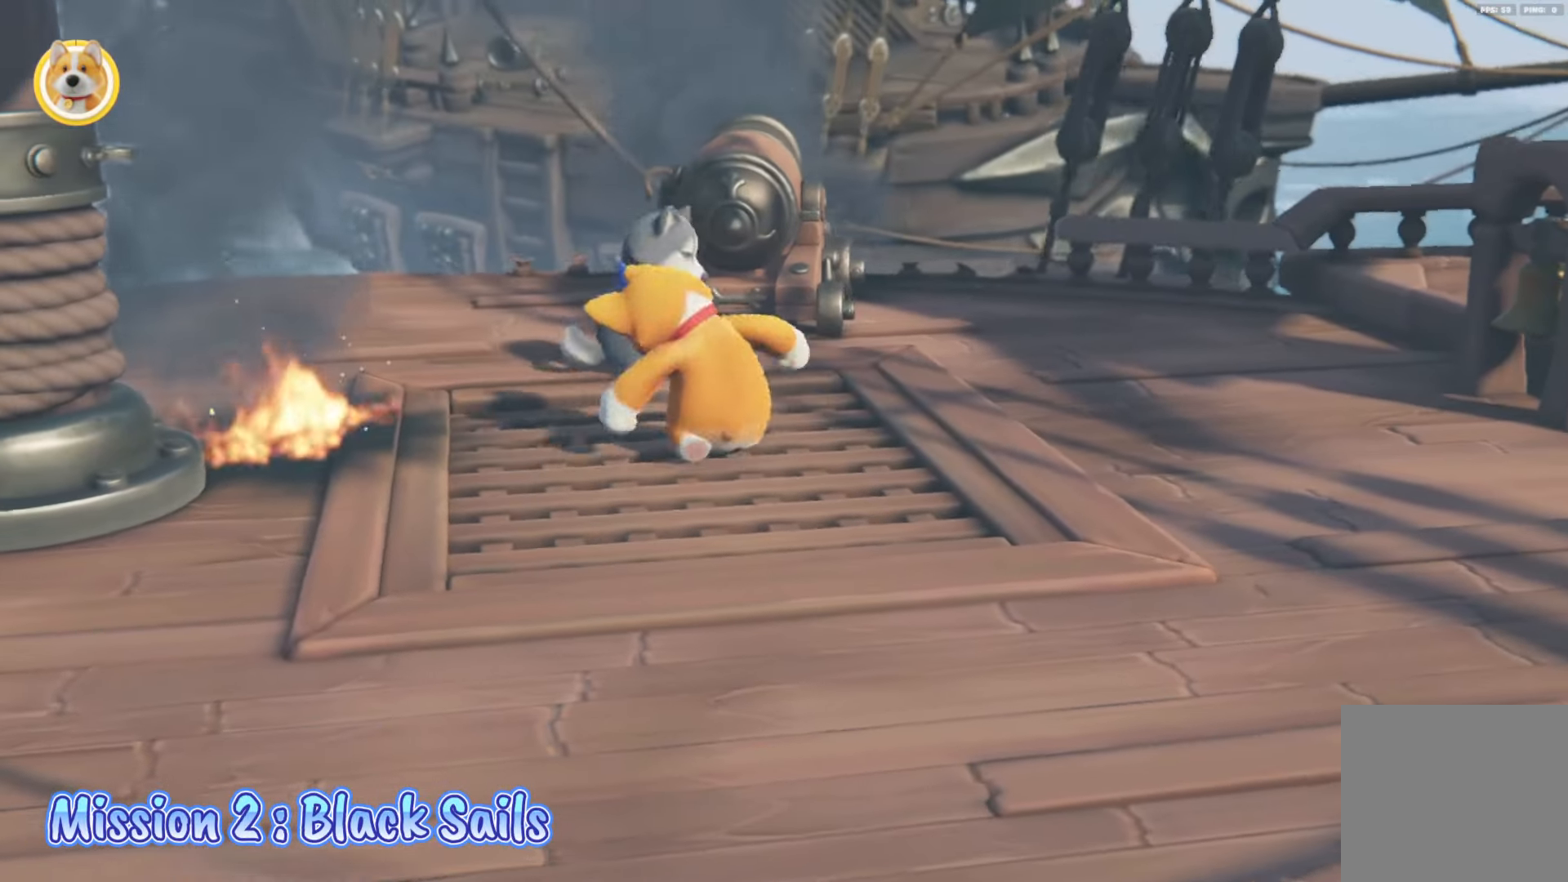
{"buttons": ["L2"], "left_stick": "up-left", "right_stick": "center", "events": [[50, "right_stick", "center"], [500, "left_stick", "up-left"]]}
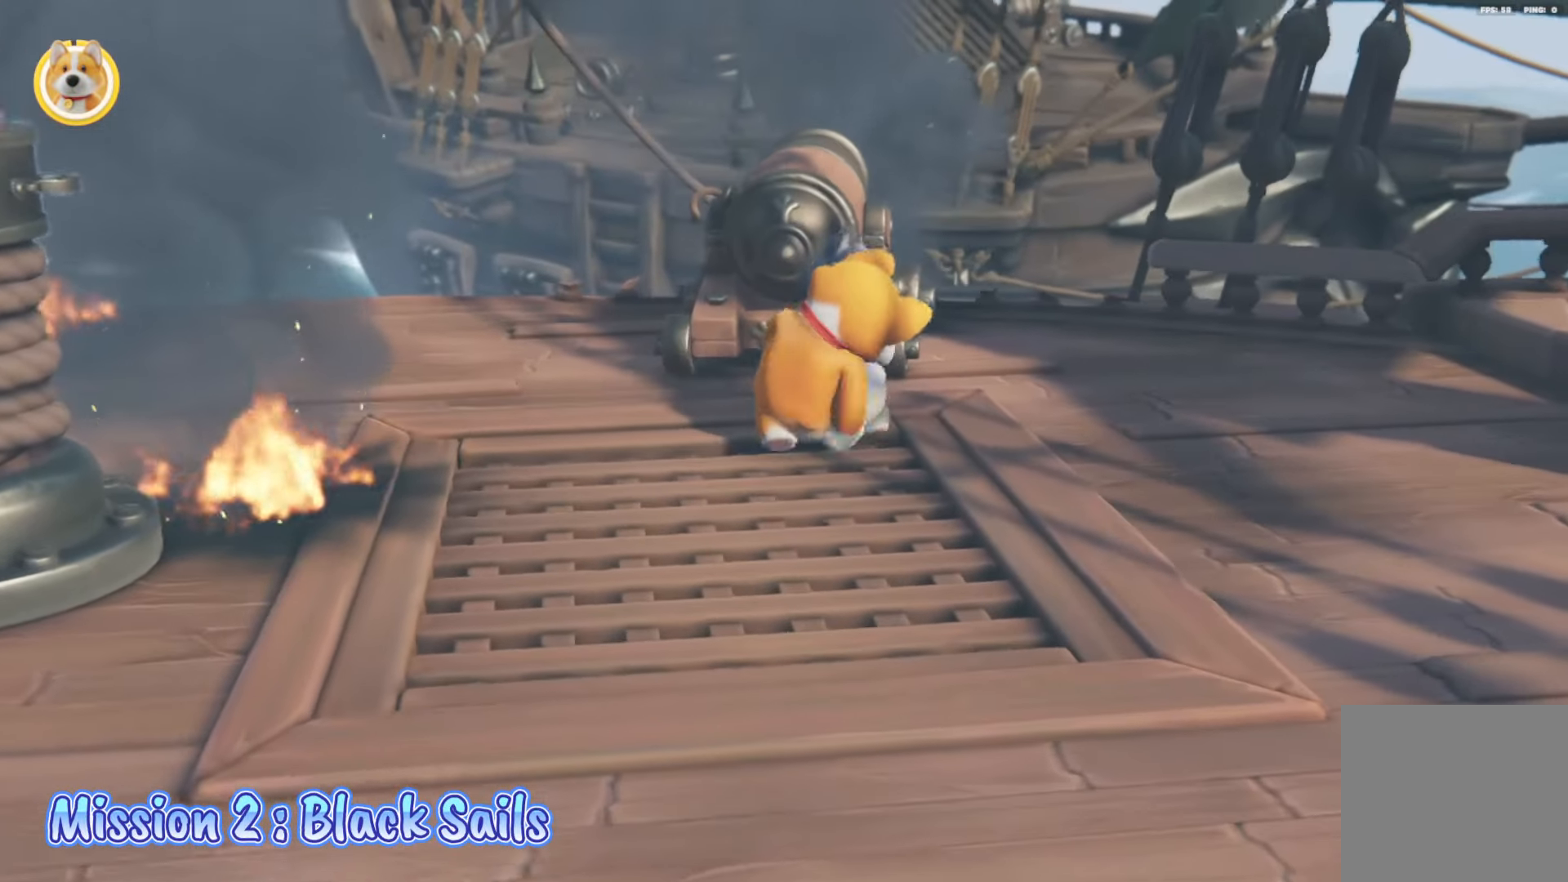
{"buttons": ["L2"], "left_stick": "up", "right_stick": "center", "events": [[133, "L2", "up"], [383, "left_stick", "up"], [467, "L2", "down"]]}
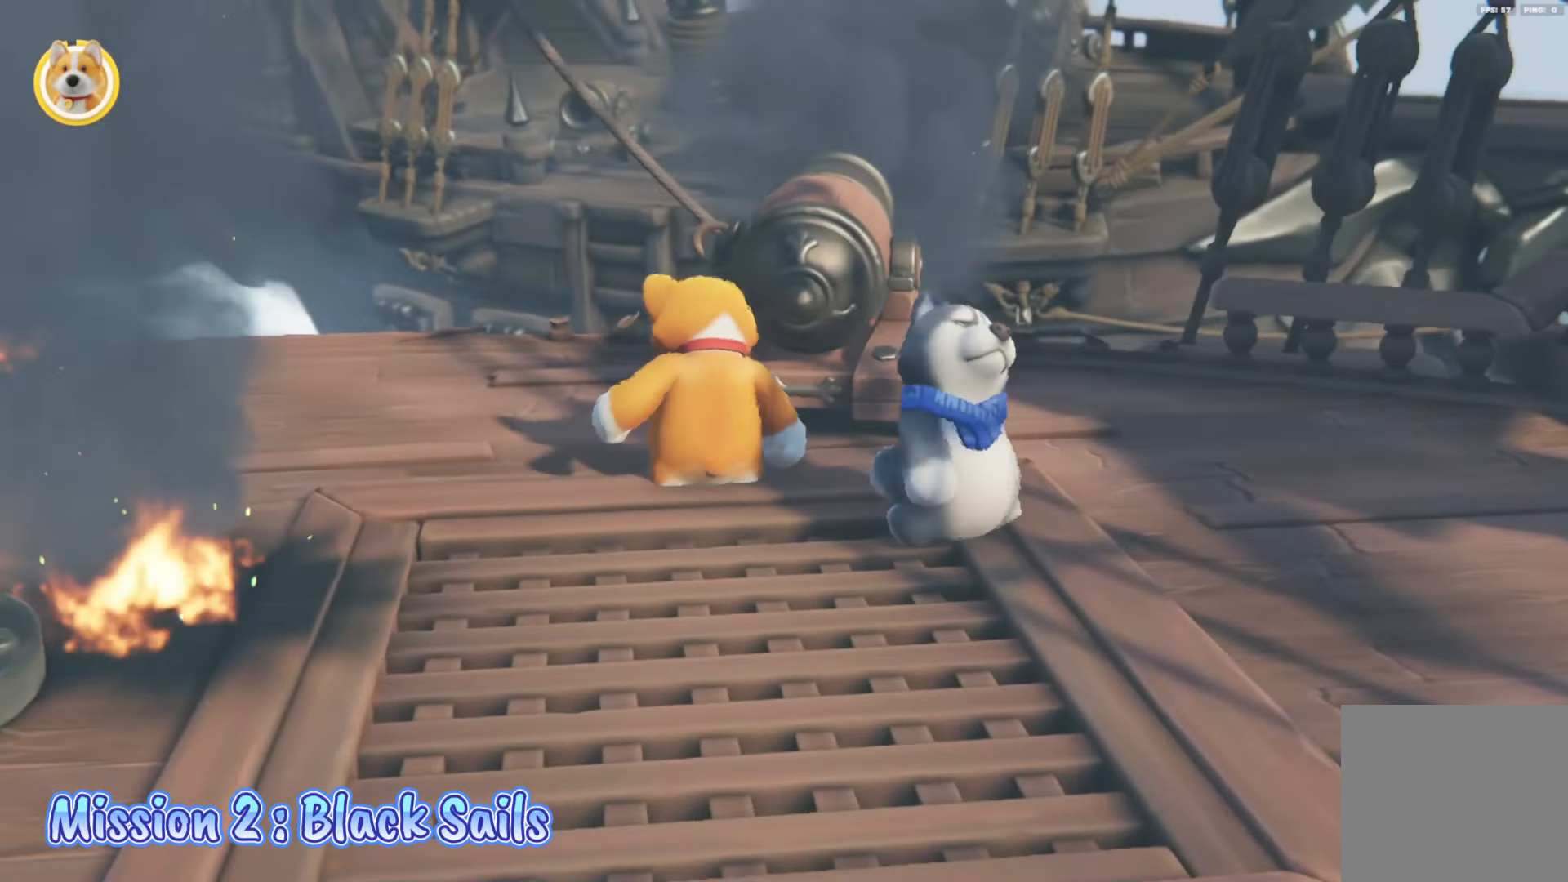
{"buttons": ["R2"], "left_stick": "up-right", "right_stick": "center", "events": [[183, "L2", "up"], [183, "R2", "down"], [317, "left_stick", "up-right"]]}
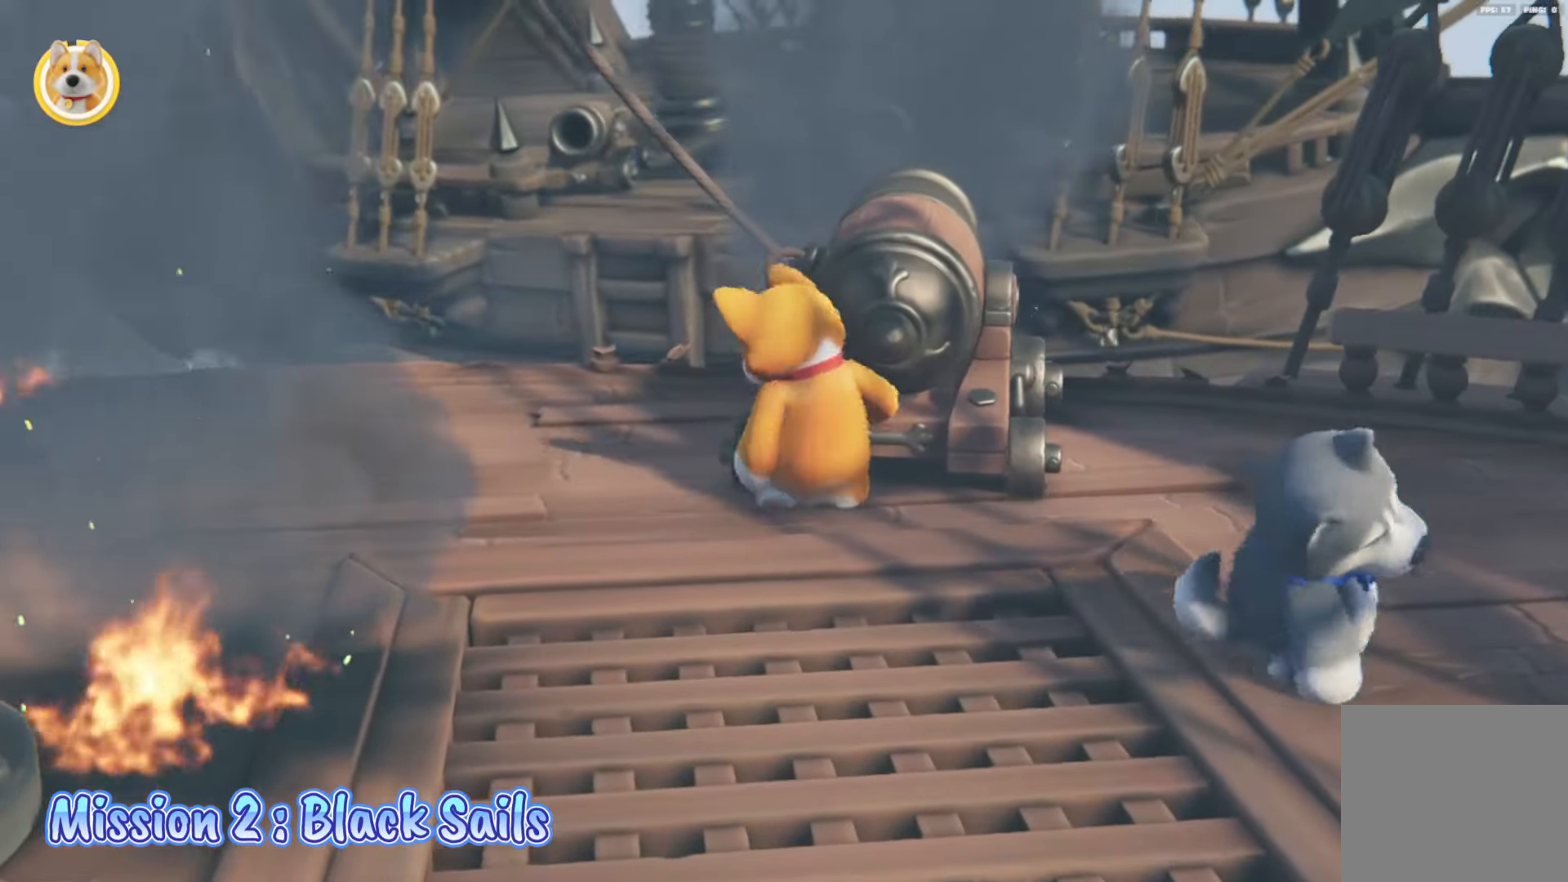
{"buttons": ["L2", "R2"], "left_stick": "down-right", "right_stick": "up", "events": [[50, "left_stick", "down-right"], [117, "L2", "down"], [383, "right_stick", "up"]]}
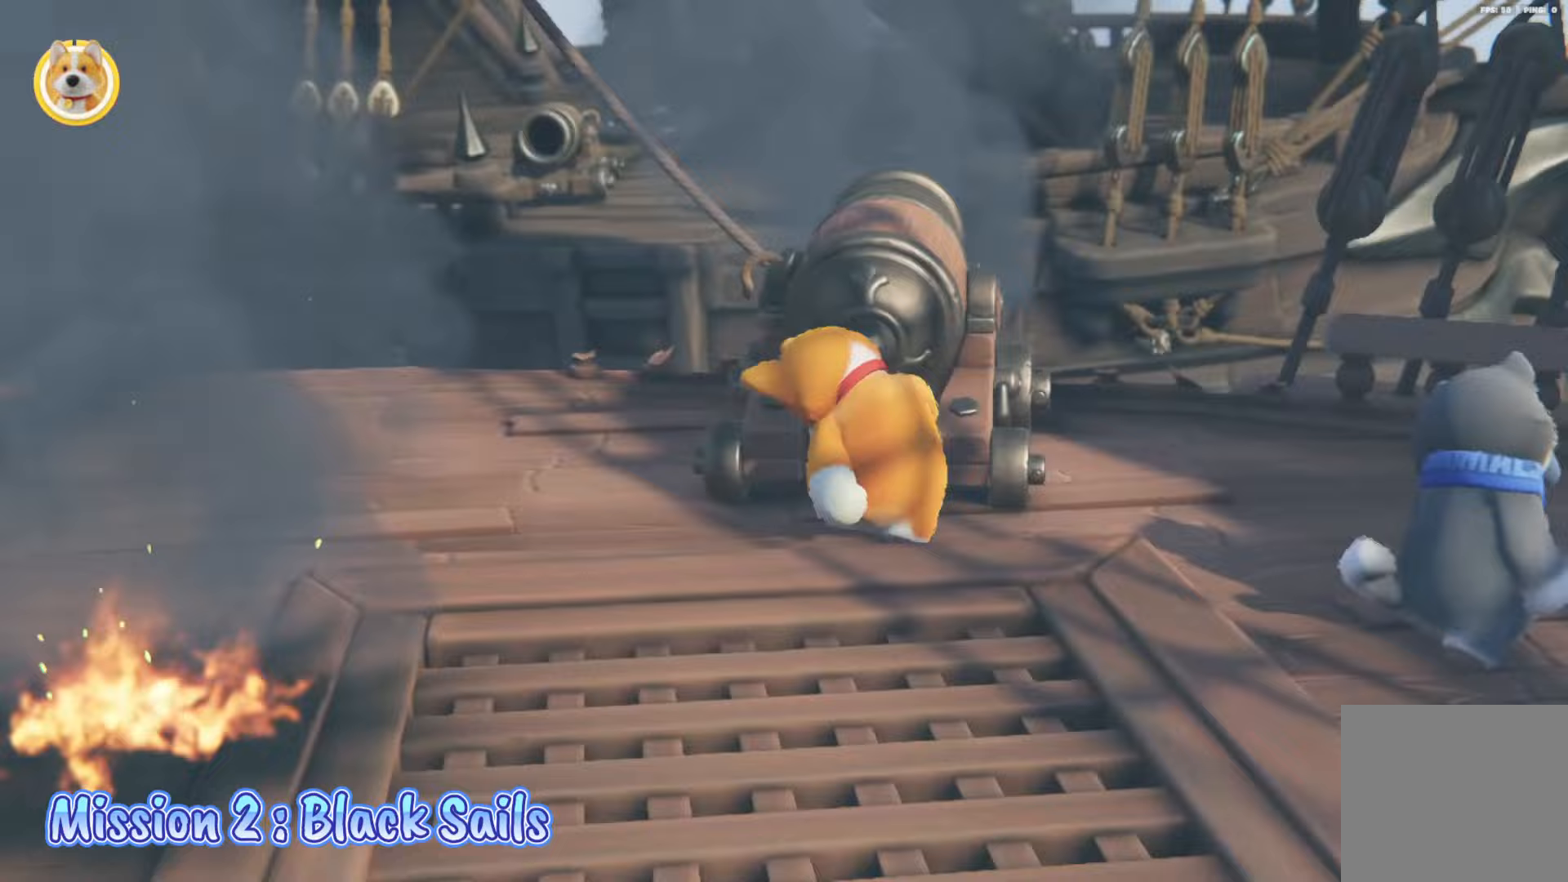
{"buttons": [], "left_stick": "down-left", "right_stick": "up", "events": [[17, "R2", "up"], [17, "left_stick", "down"], [117, "L2", "up"], [183, "left_stick", "down-left"]]}
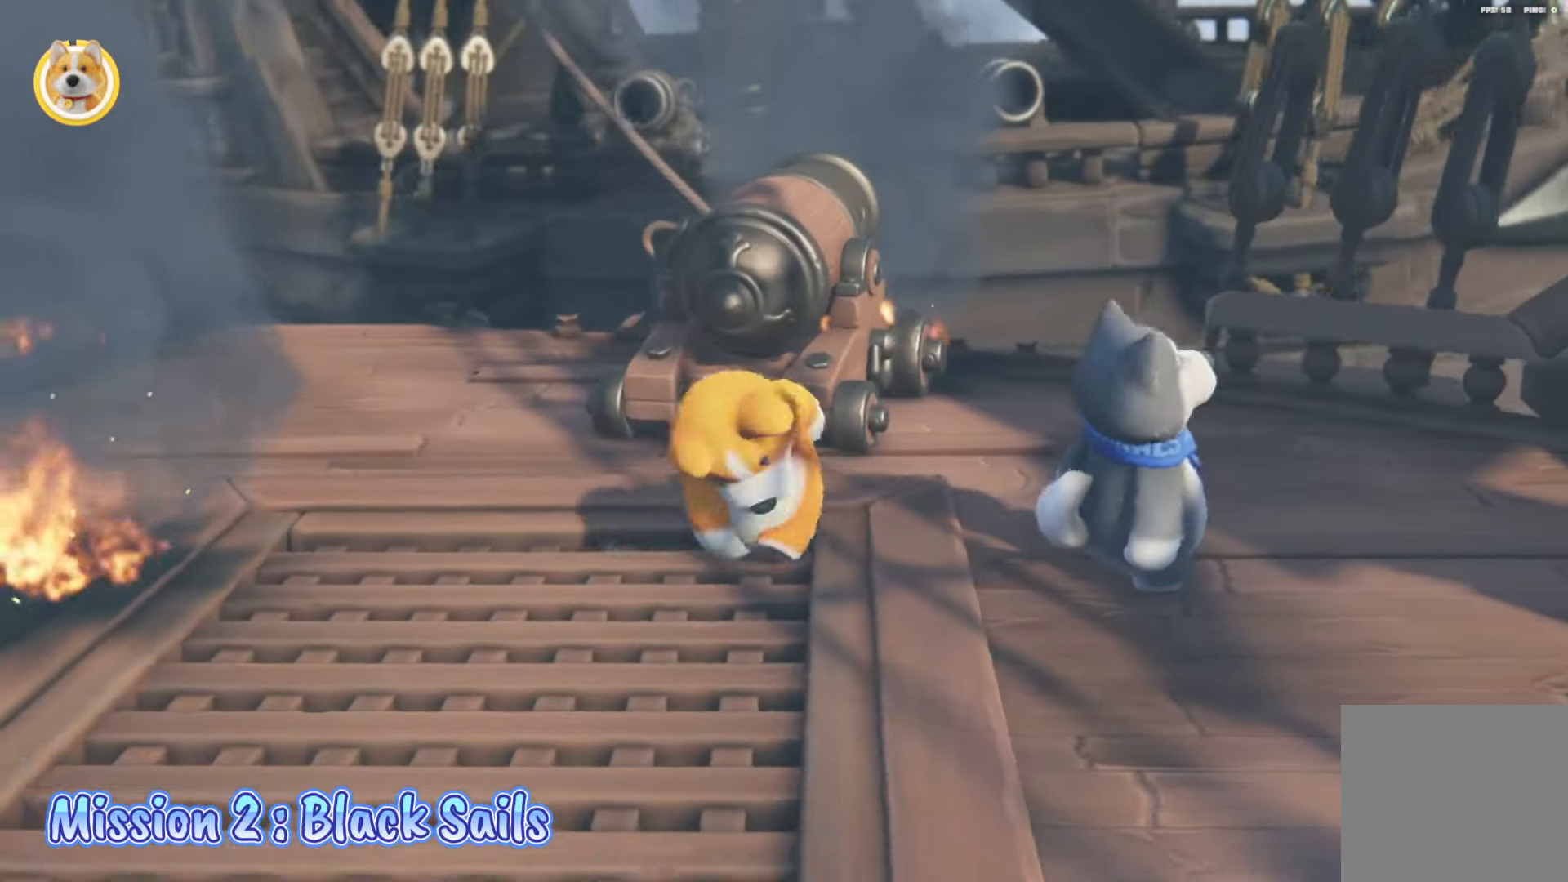
{"buttons": [], "left_stick": "up-left", "right_stick": "center", "events": [[17, "right_stick", "center"], [250, "left_stick", "left"], [367, "left_stick", "up-left"]]}
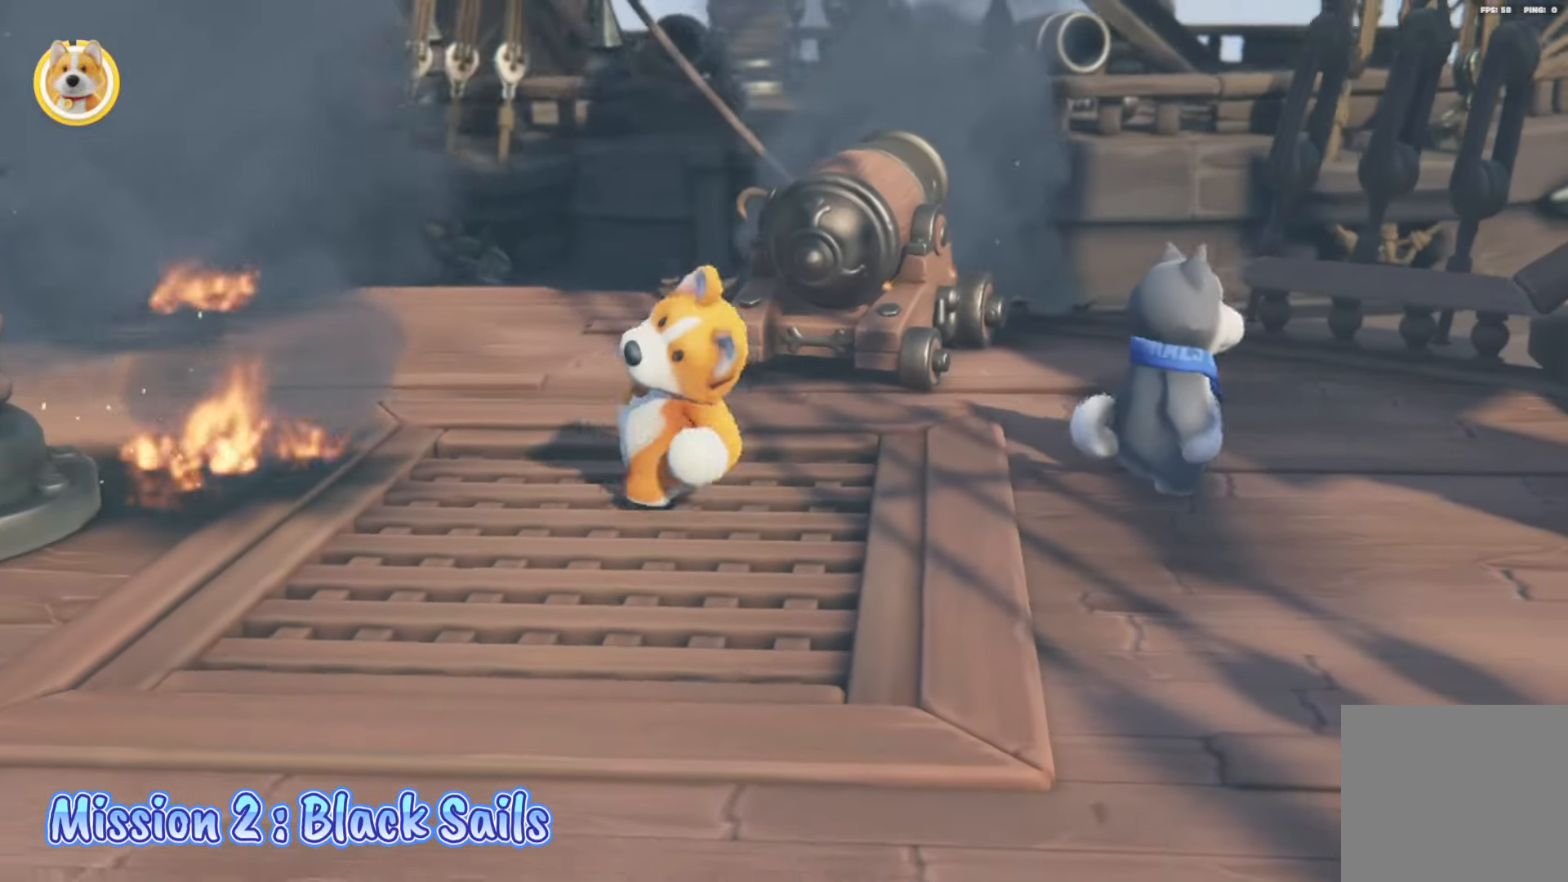
{"buttons": [], "left_stick": "center", "right_stick": "up-right", "events": [[17, "right_stick", "up"], [217, "left_stick", "center"], [217, "right_stick", "center"], [467, "right_stick", "up-right"]]}
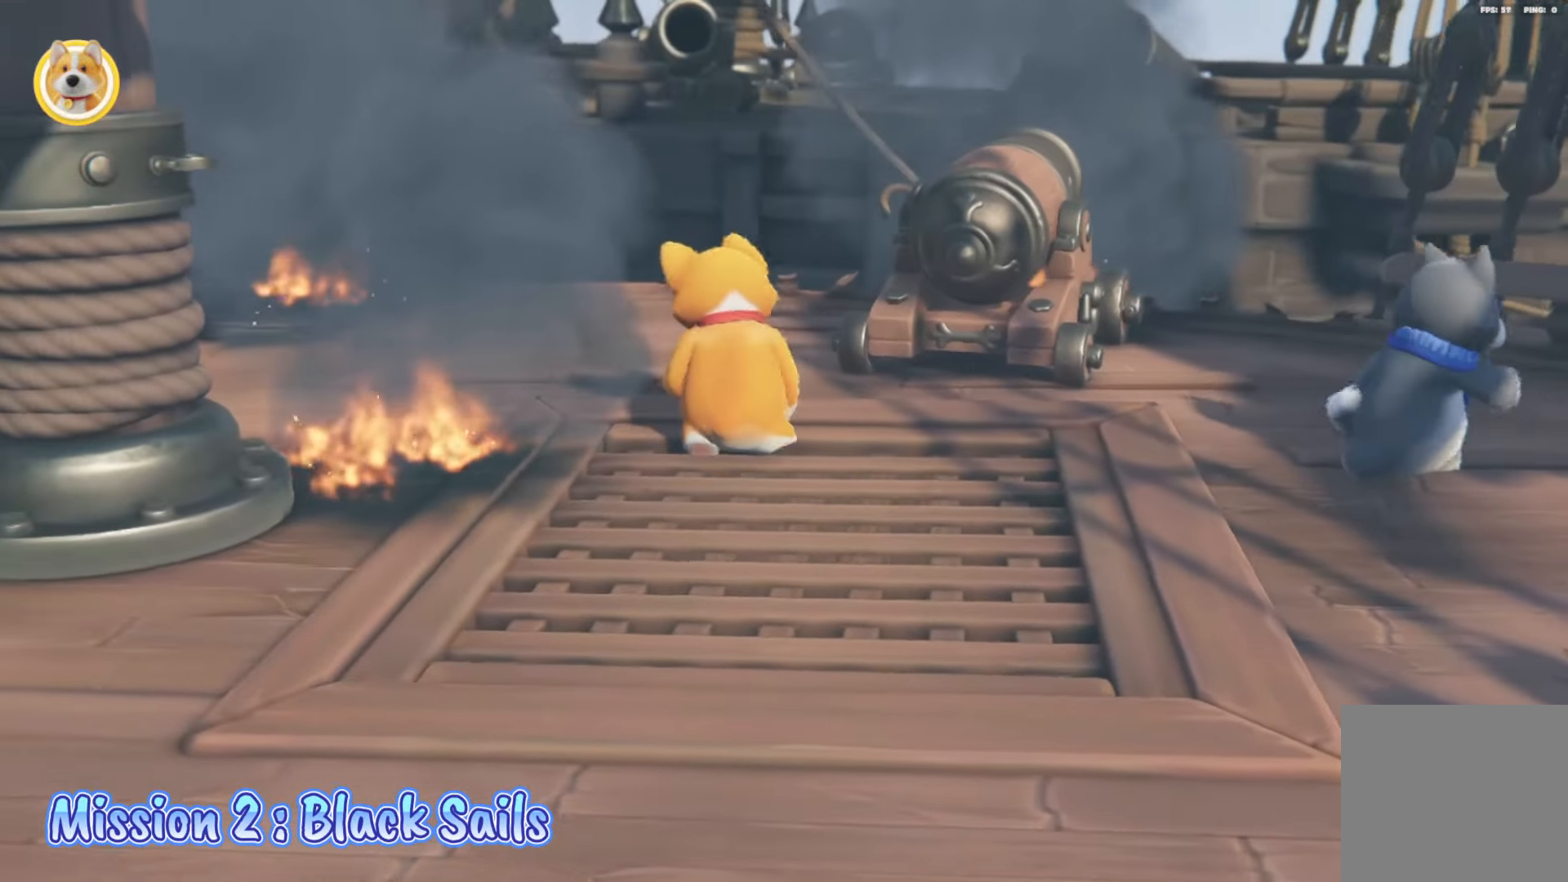
{"buttons": [], "left_stick": "center", "right_stick": "center", "events": [[133, "right_stick", "center"], [200, "right_stick", "left"], [450, "right_stick", "center"]]}
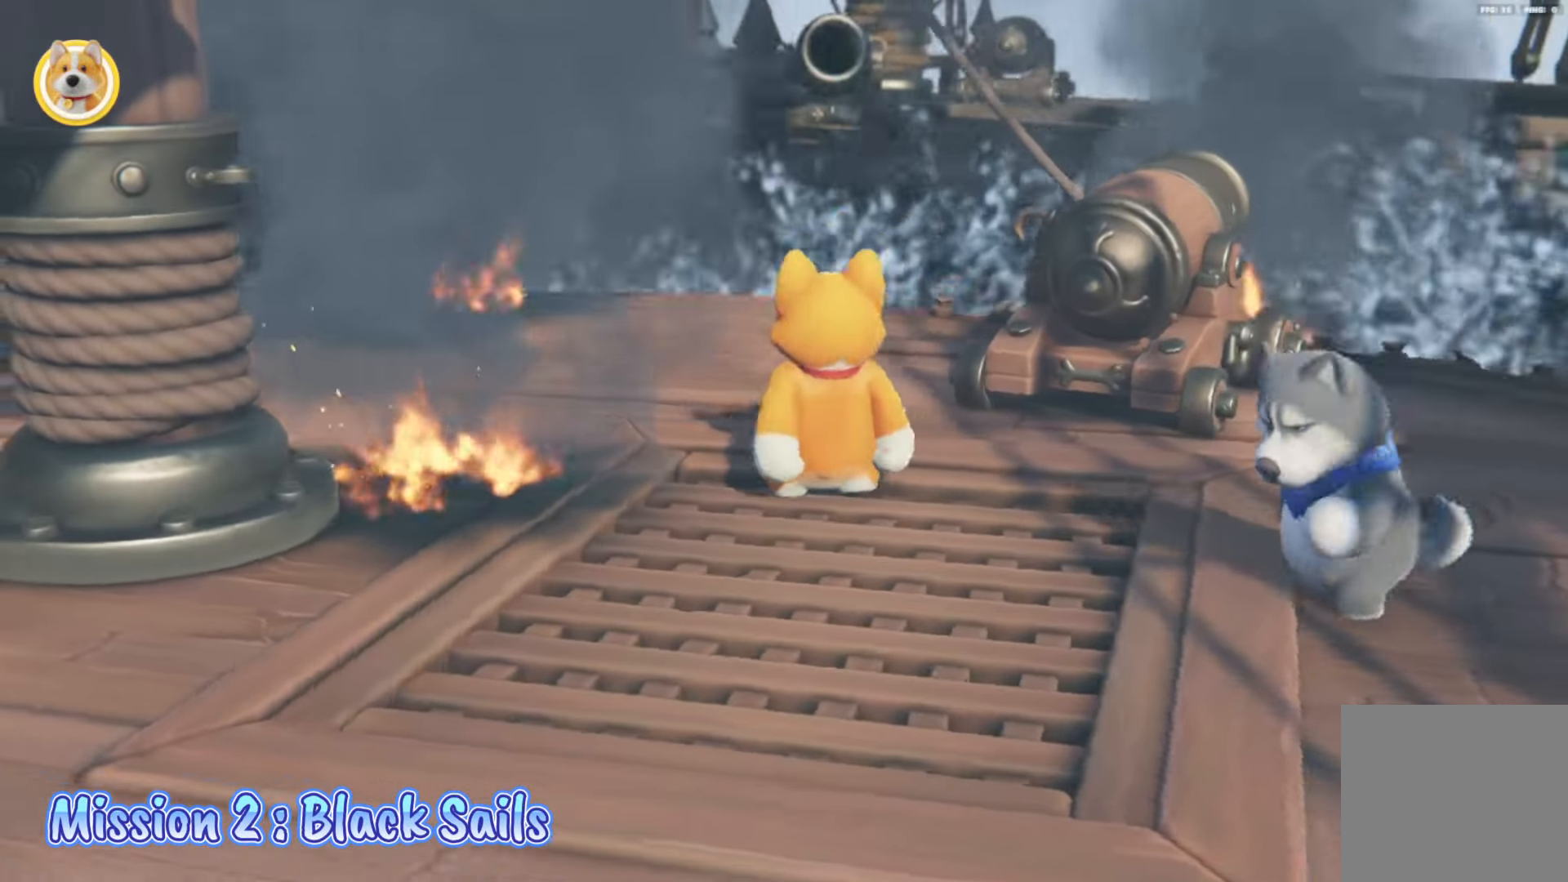
{"buttons": [], "left_stick": "up", "right_stick": "center", "events": [[150, "left_stick", "up-right"], [200, "right_stick", "left"], [233, "left_stick", "up"], [367, "right_stick", "center"]]}
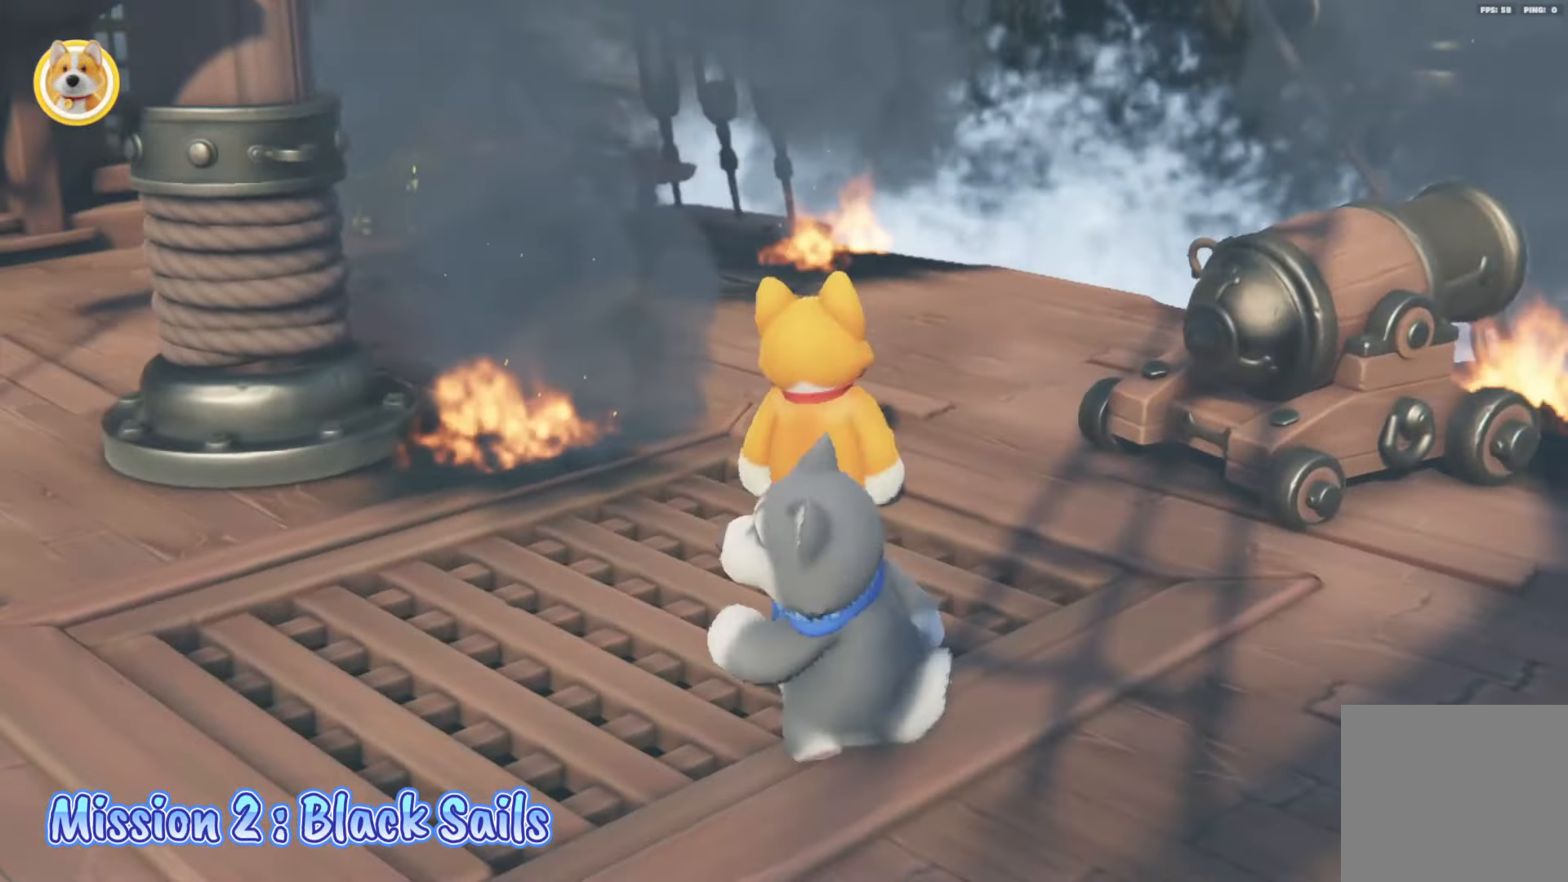
{"buttons": [], "left_stick": "up", "right_stick": "right", "events": [[500, "right_stick", "right"]]}
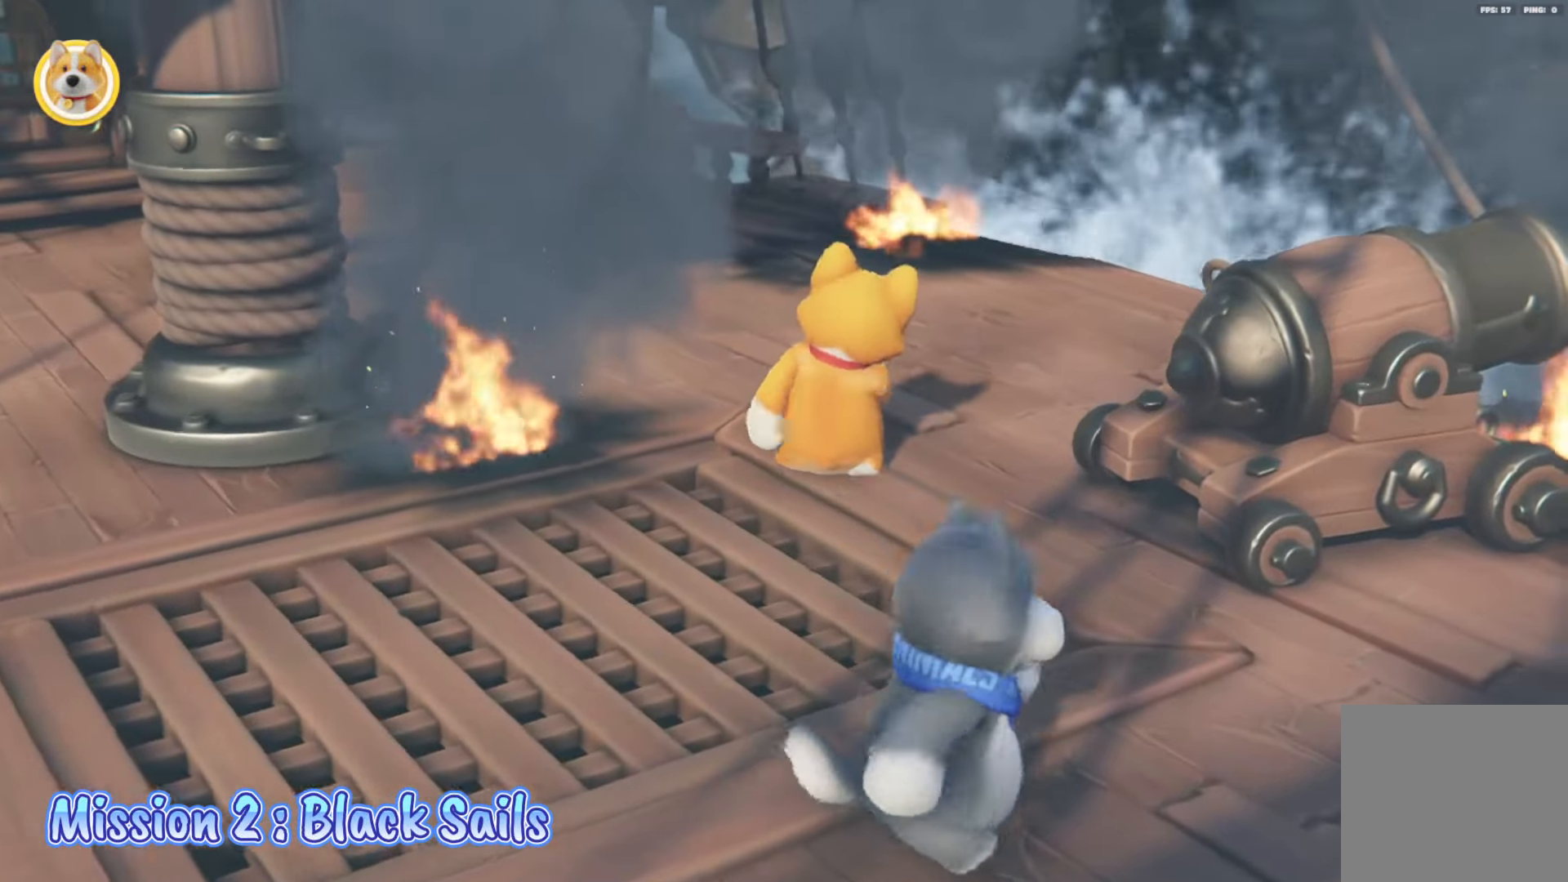
{"buttons": [], "left_stick": "up", "right_stick": "center", "events": [[200, "right_stick", "center"]]}
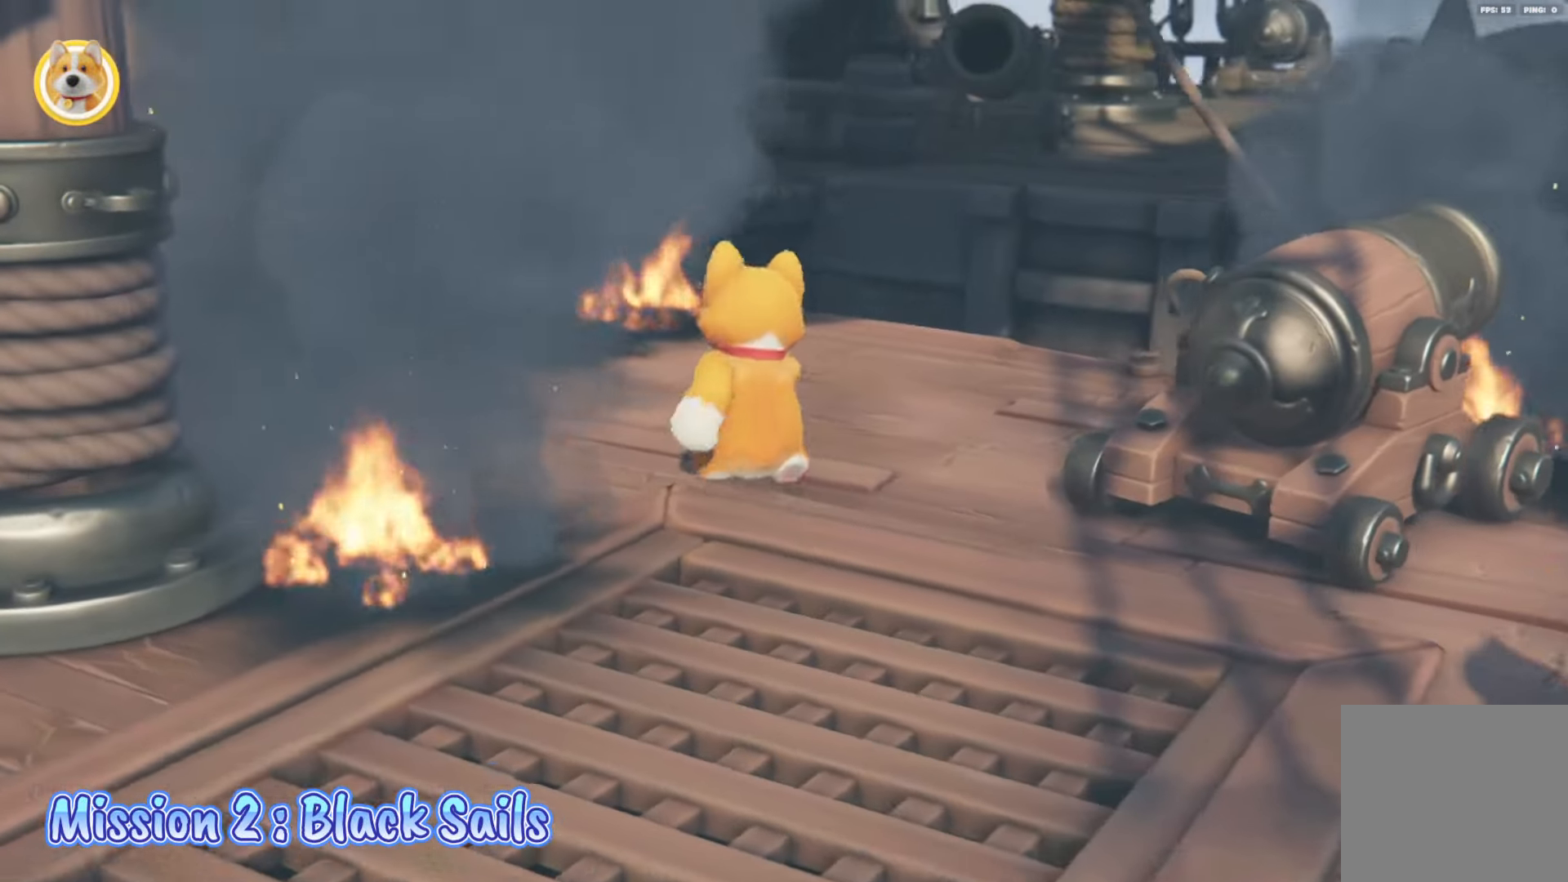
{"buttons": [], "left_stick": "down-right", "right_stick": "center", "events": [[417, "left_stick", "right"], [500, "left_stick", "down-right"]]}
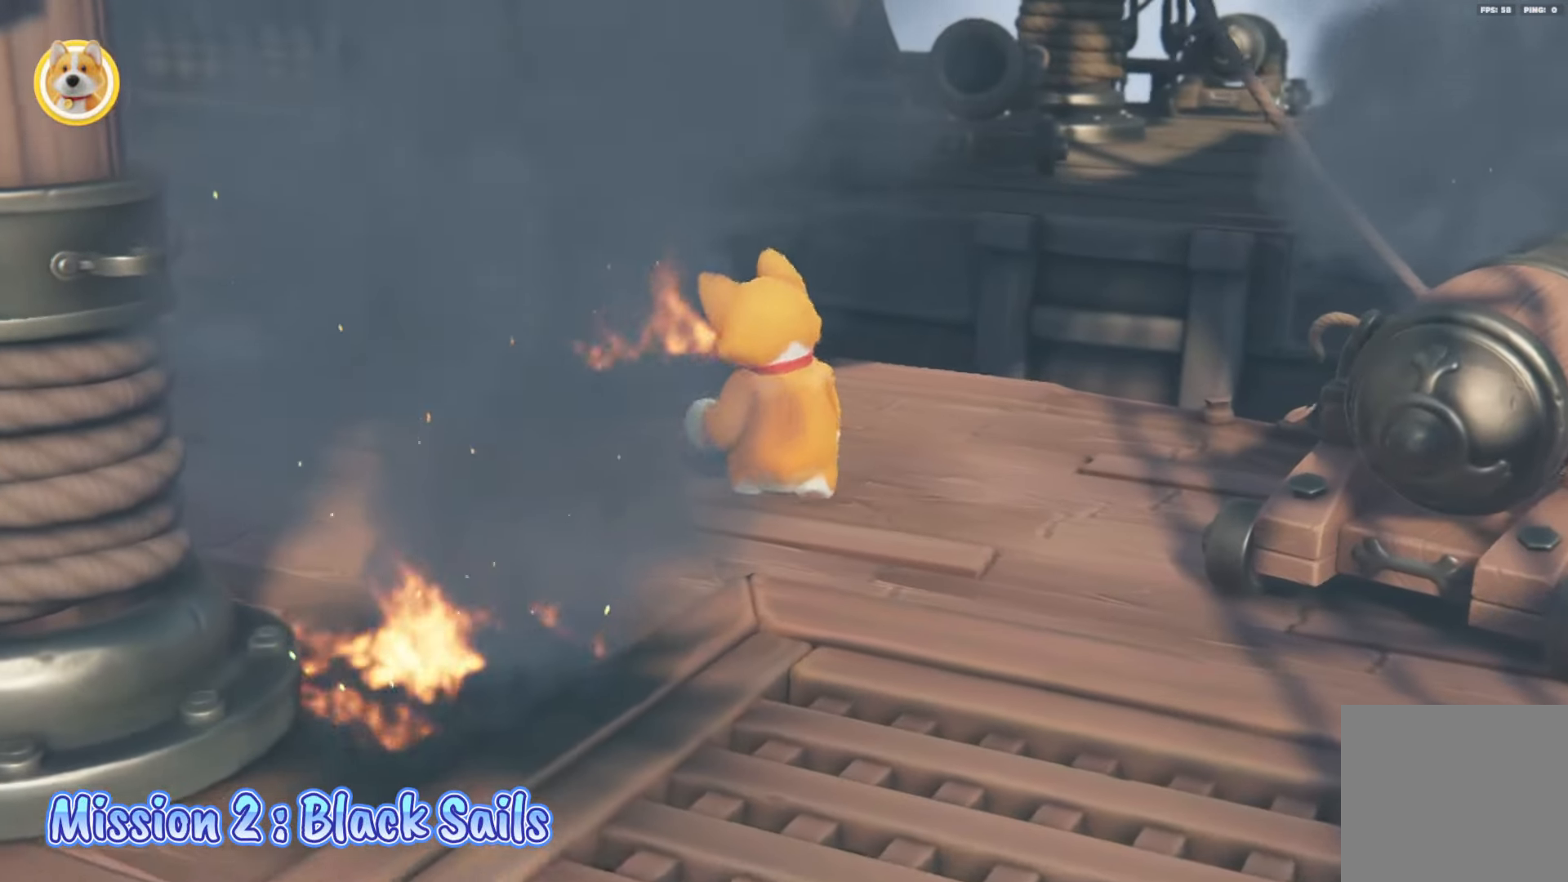
{"buttons": [], "left_stick": "down-right", "right_stick": "center", "events": []}
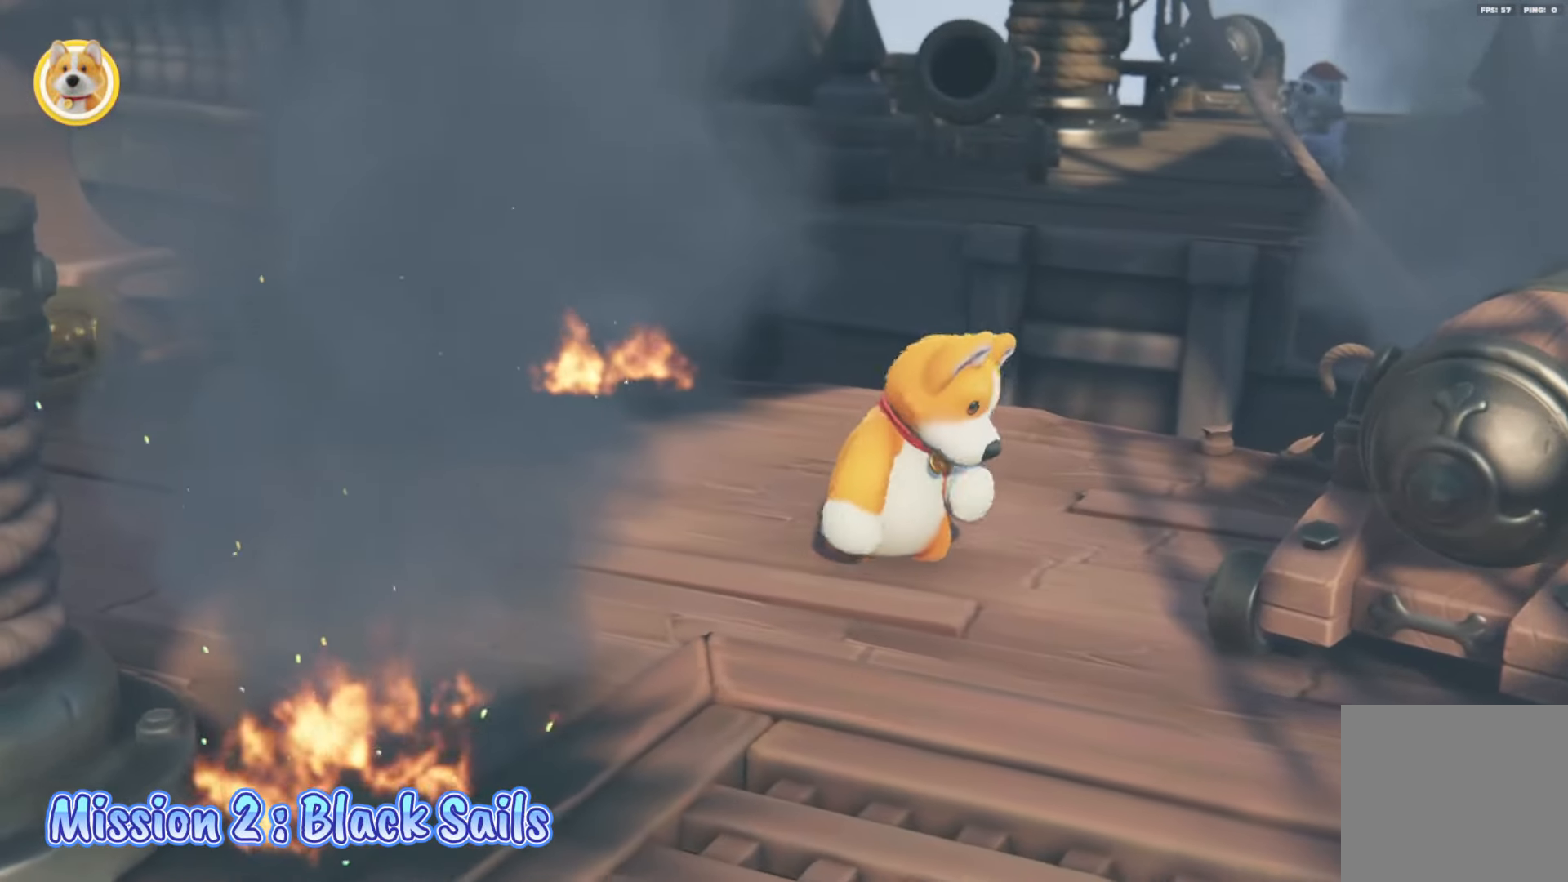
{"buttons": [], "left_stick": "center", "right_stick": "center", "events": [[200, "left_stick", "down"], [333, "left_stick", "down-left"], [467, "left_stick", "center"]]}
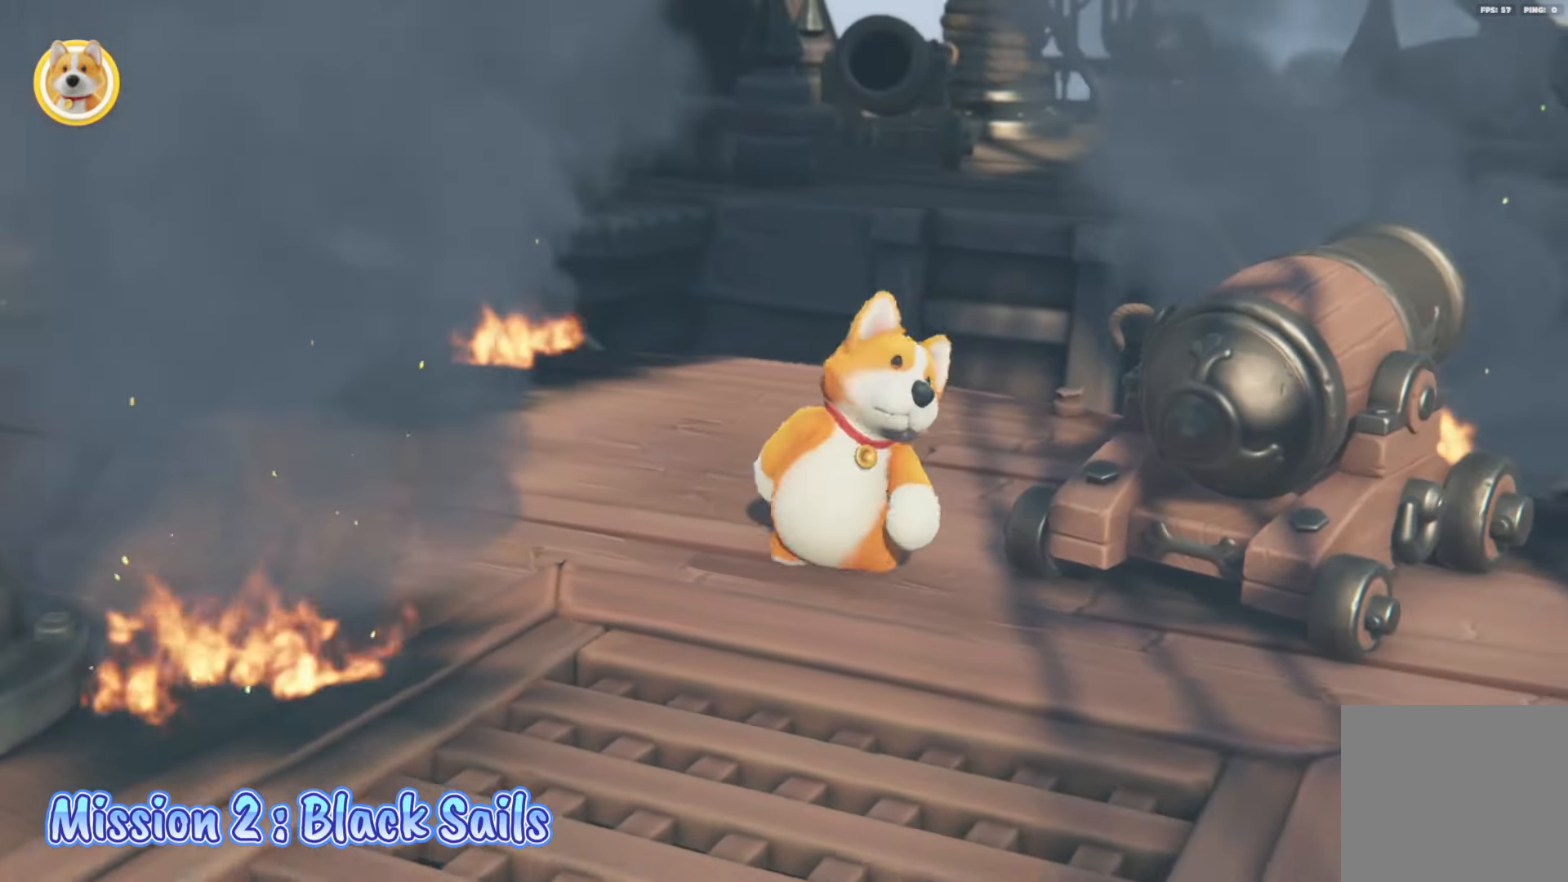
{"buttons": [], "left_stick": "center", "right_stick": "center", "events": []}
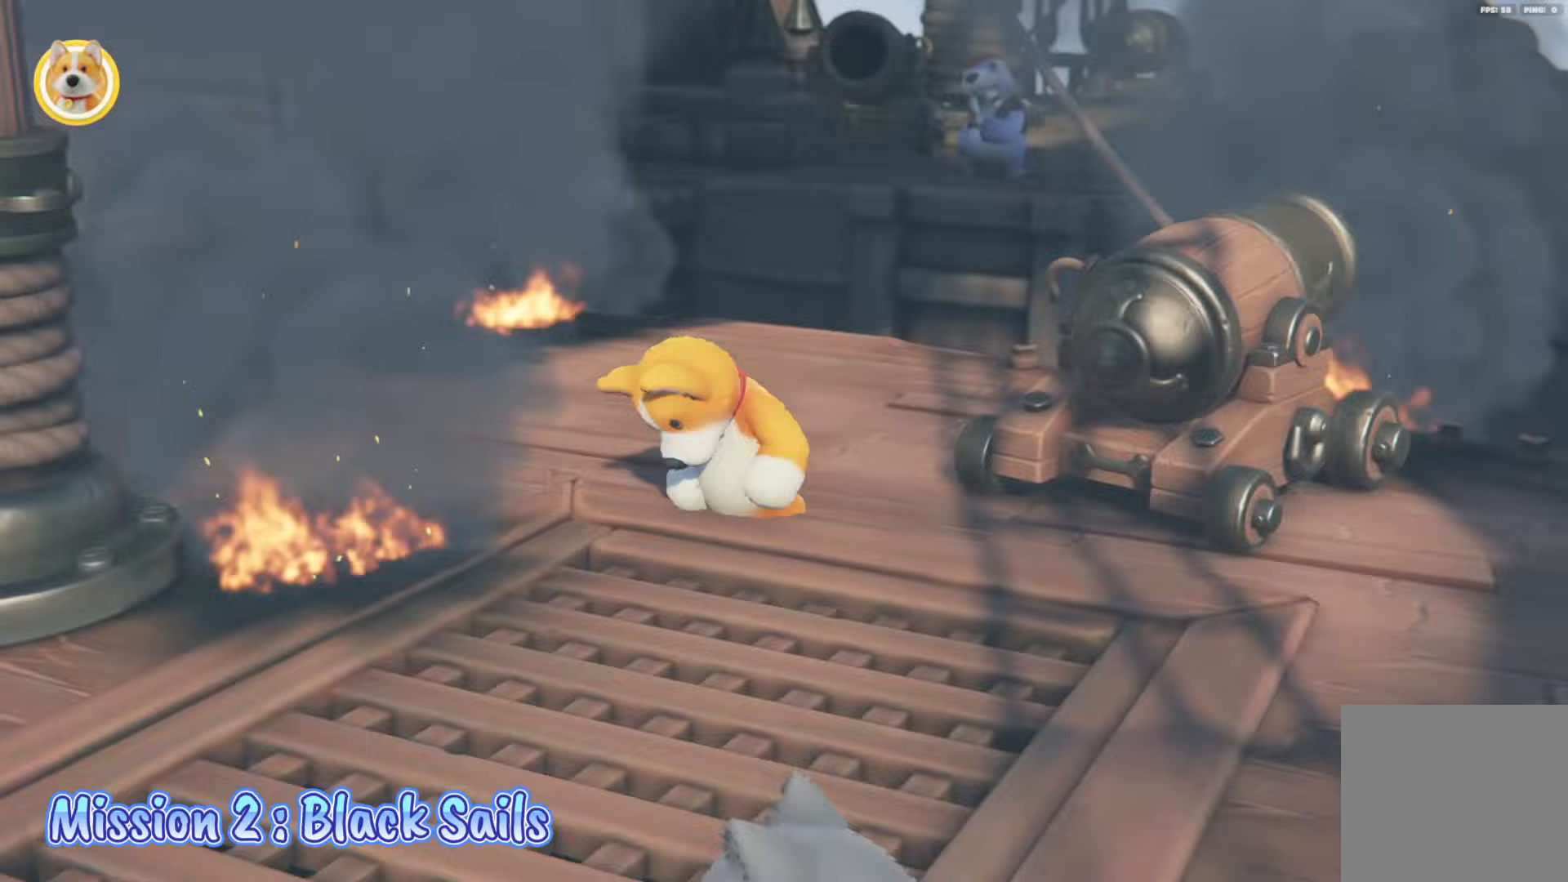
{"buttons": ["L2"], "left_stick": "center", "right_stick": "center", "events": [[200, "right_stick", "down"], [383, "right_stick", "center"], [450, "L2", "down"]]}
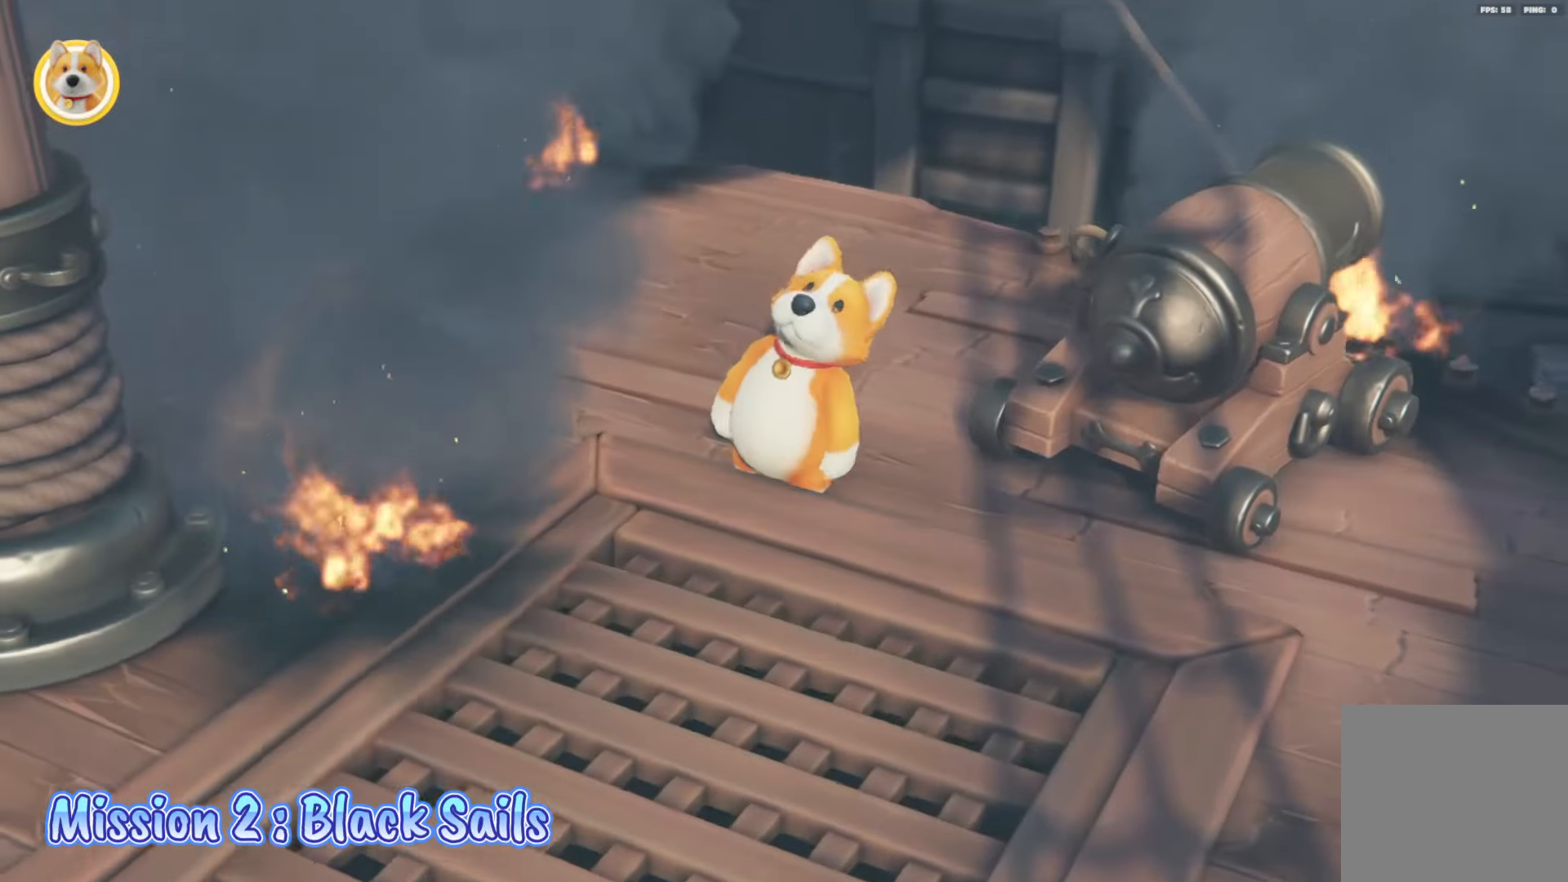
{"buttons": ["X", "L2"], "left_stick": "up", "right_stick": "center", "events": [[50, "left_stick", "up"], [483, "X", "down"]]}
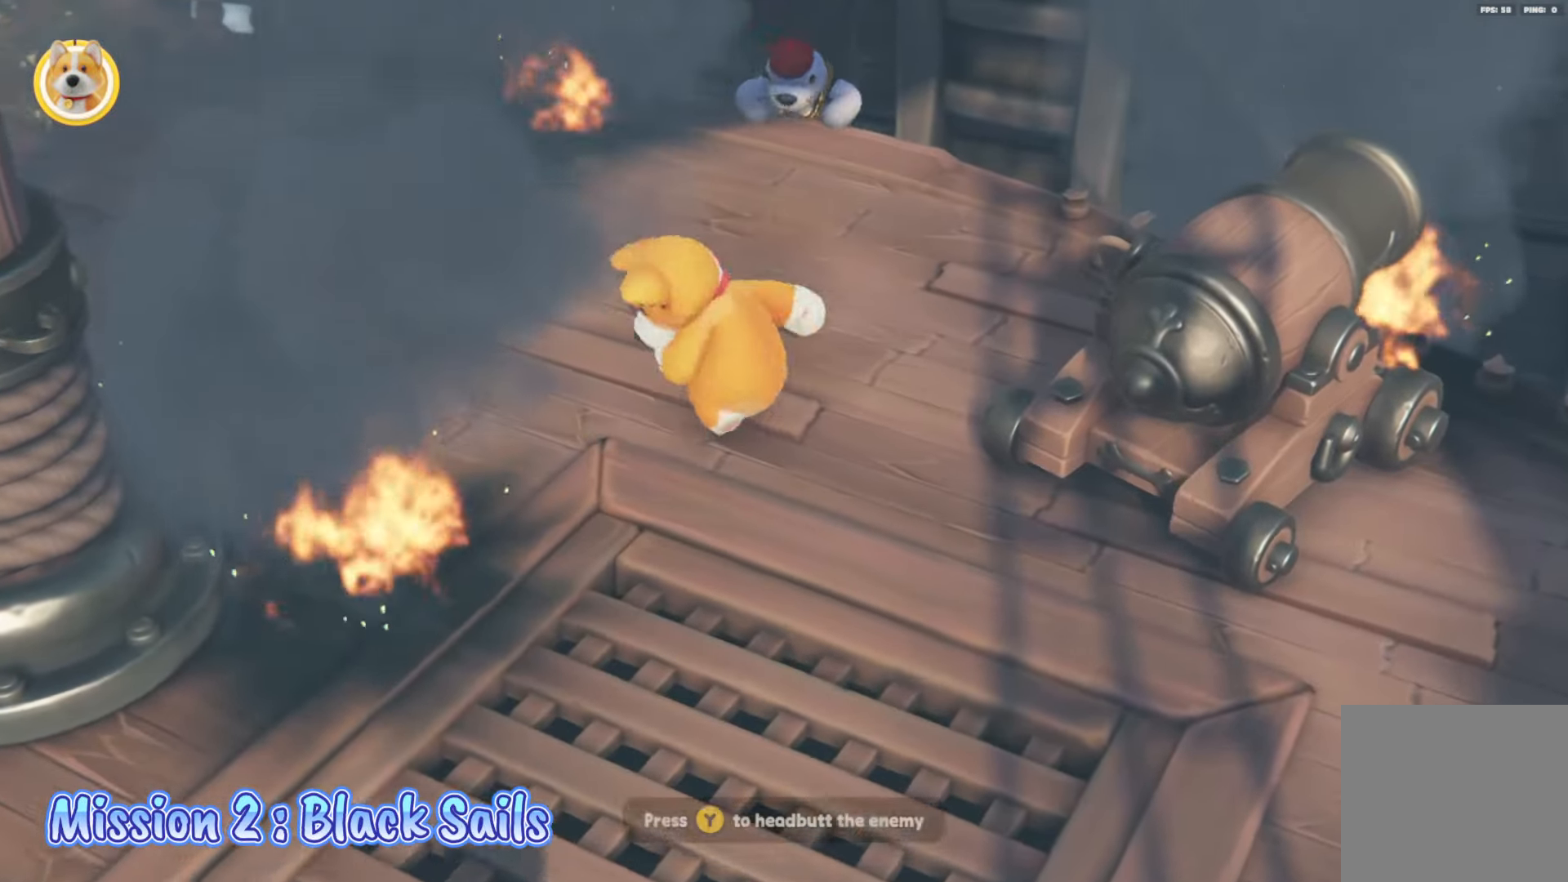
{"buttons": [], "left_stick": "down", "right_stick": "center", "events": [[250, "X", "up"], [367, "left_stick", "center"], [417, "left_stick", "down"], [467, "L2", "up"]]}
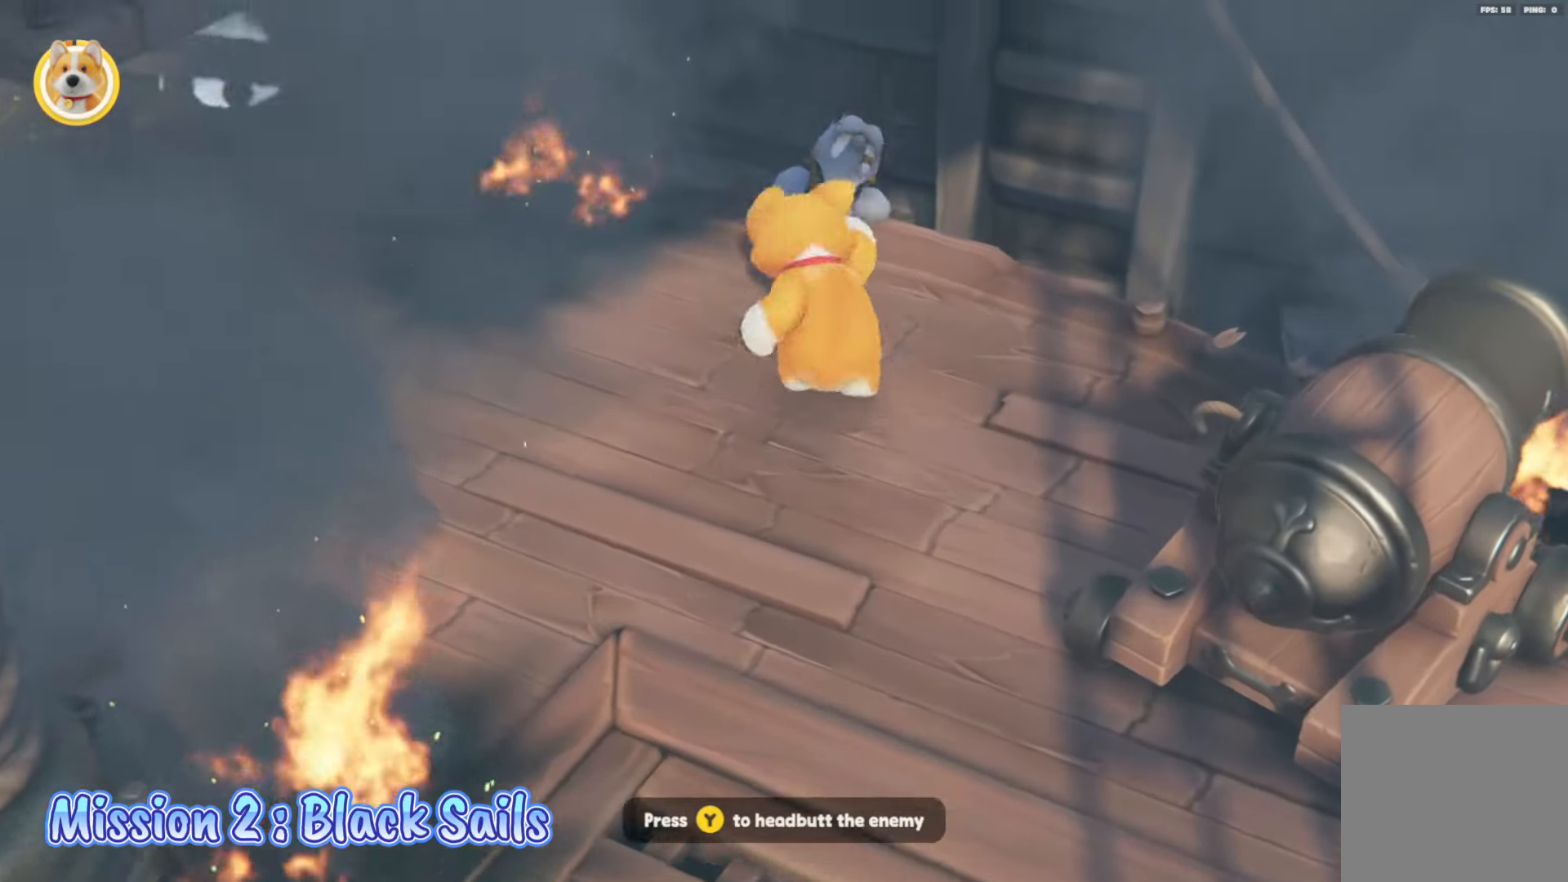
{"buttons": [], "left_stick": "up-right", "right_stick": "center", "events": [[333, "left_stick", "right"], [417, "left_stick", "up-right"]]}
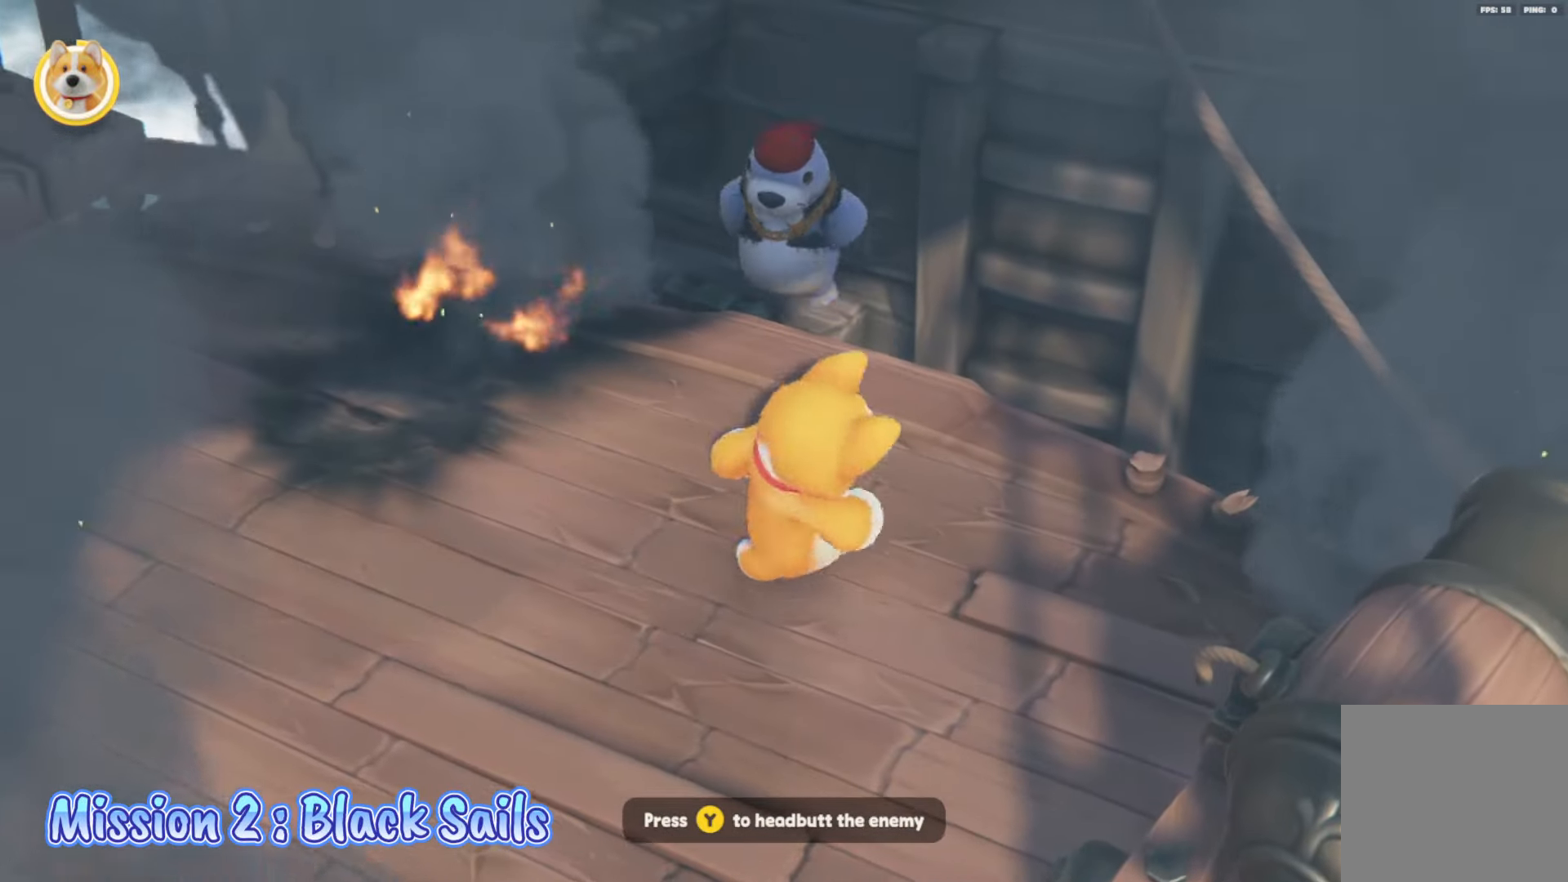
{"buttons": ["X", "L2"], "left_stick": "up-left", "right_stick": "center", "events": [[17, "left_stick", "up"], [217, "L2", "down"], [317, "X", "down"], [350, "left_stick", "up-left"]]}
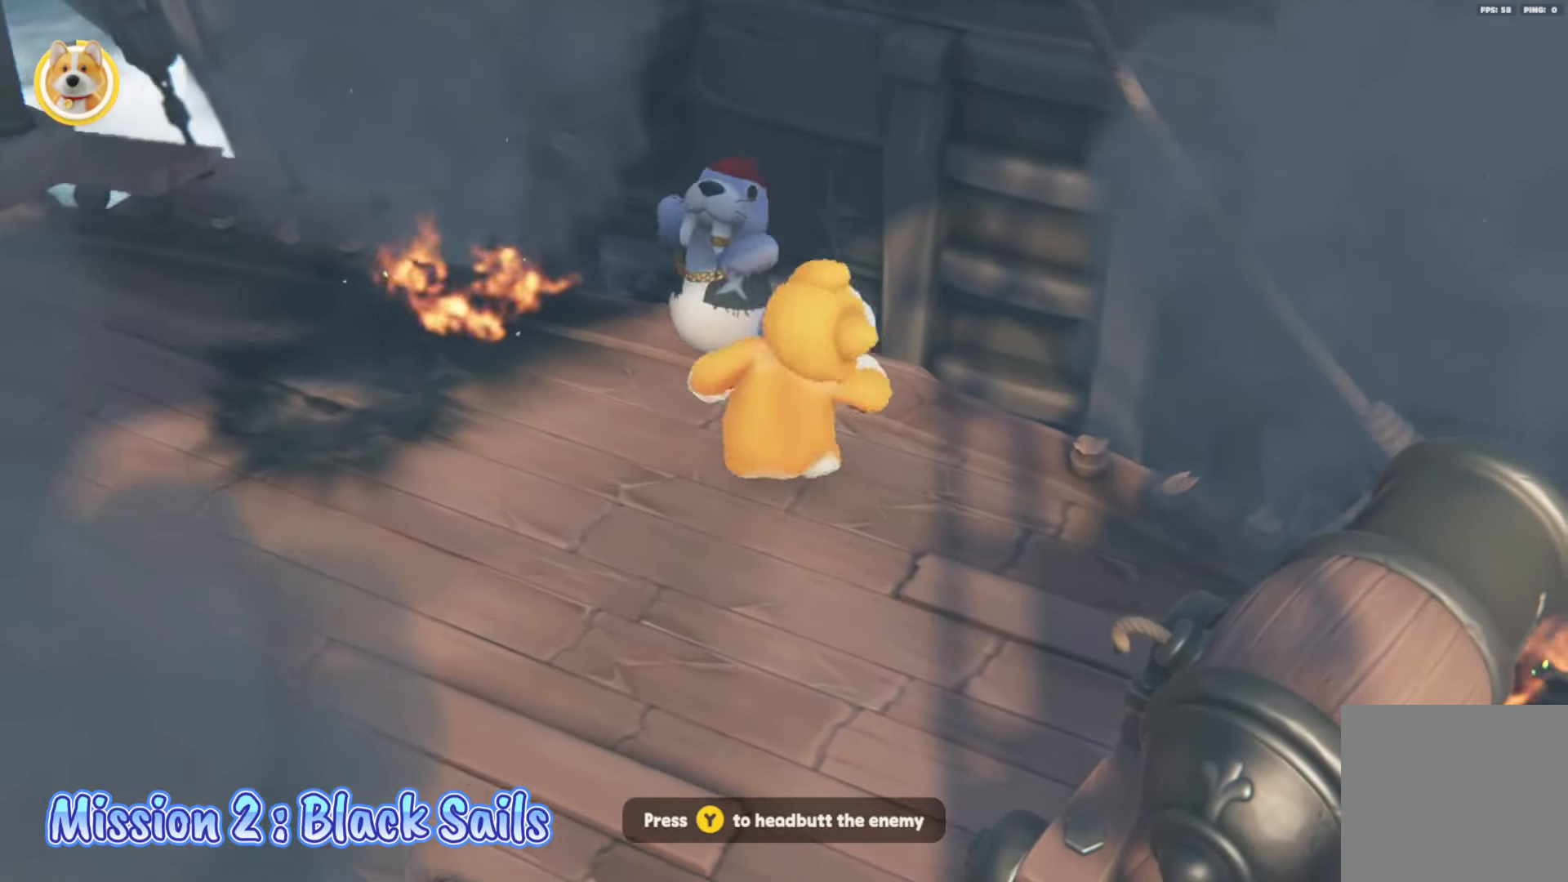
{"buttons": ["L2"], "left_stick": "down-left", "right_stick": "center", "events": [[67, "X", "up"], [250, "left_stick", "down-left"]]}